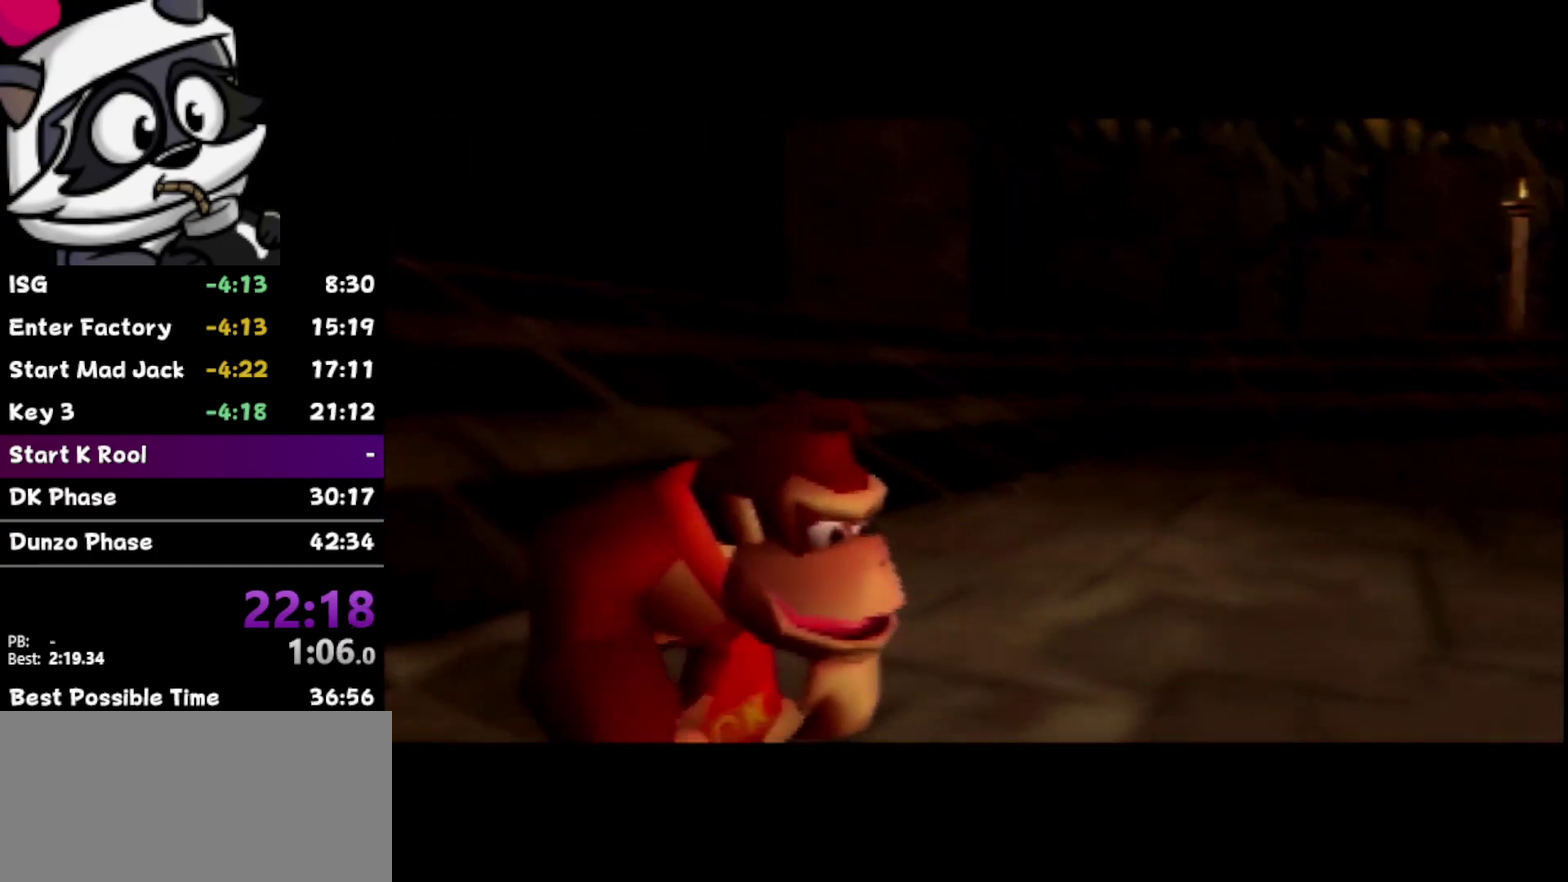
Gameplay with a controller (Nintendo layout); each line is a JSON object with the inputs held at the frame after it. "events" lists button and stick changes between this image and that frame as [ms after this image, input, new state], when the widget could be followed in between. Not read: L3 R3.
{"buttons": [], "left_stick": "center", "events": [[83, "B", "up"], [150, "B", "down"], [233, "B", "up"], [367, "B", "down"], [433, "B", "up"]]}
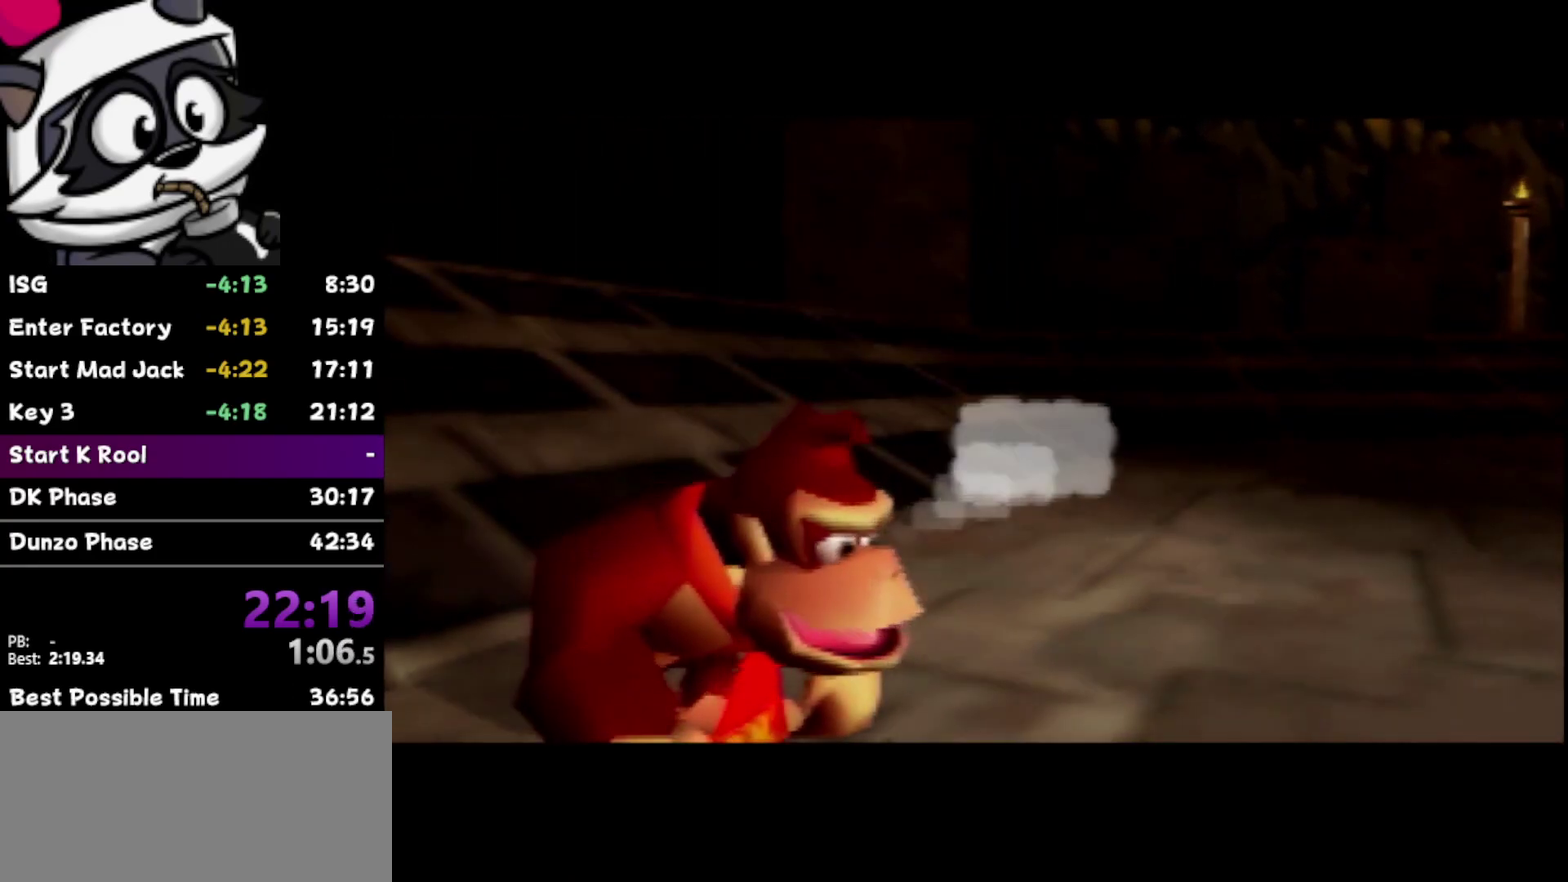
{"buttons": [], "left_stick": "center", "events": [[33, "B", "down"], [83, "B", "up"], [183, "B", "down"], [300, "B", "up"], [400, "B", "down"], [450, "B", "up"]]}
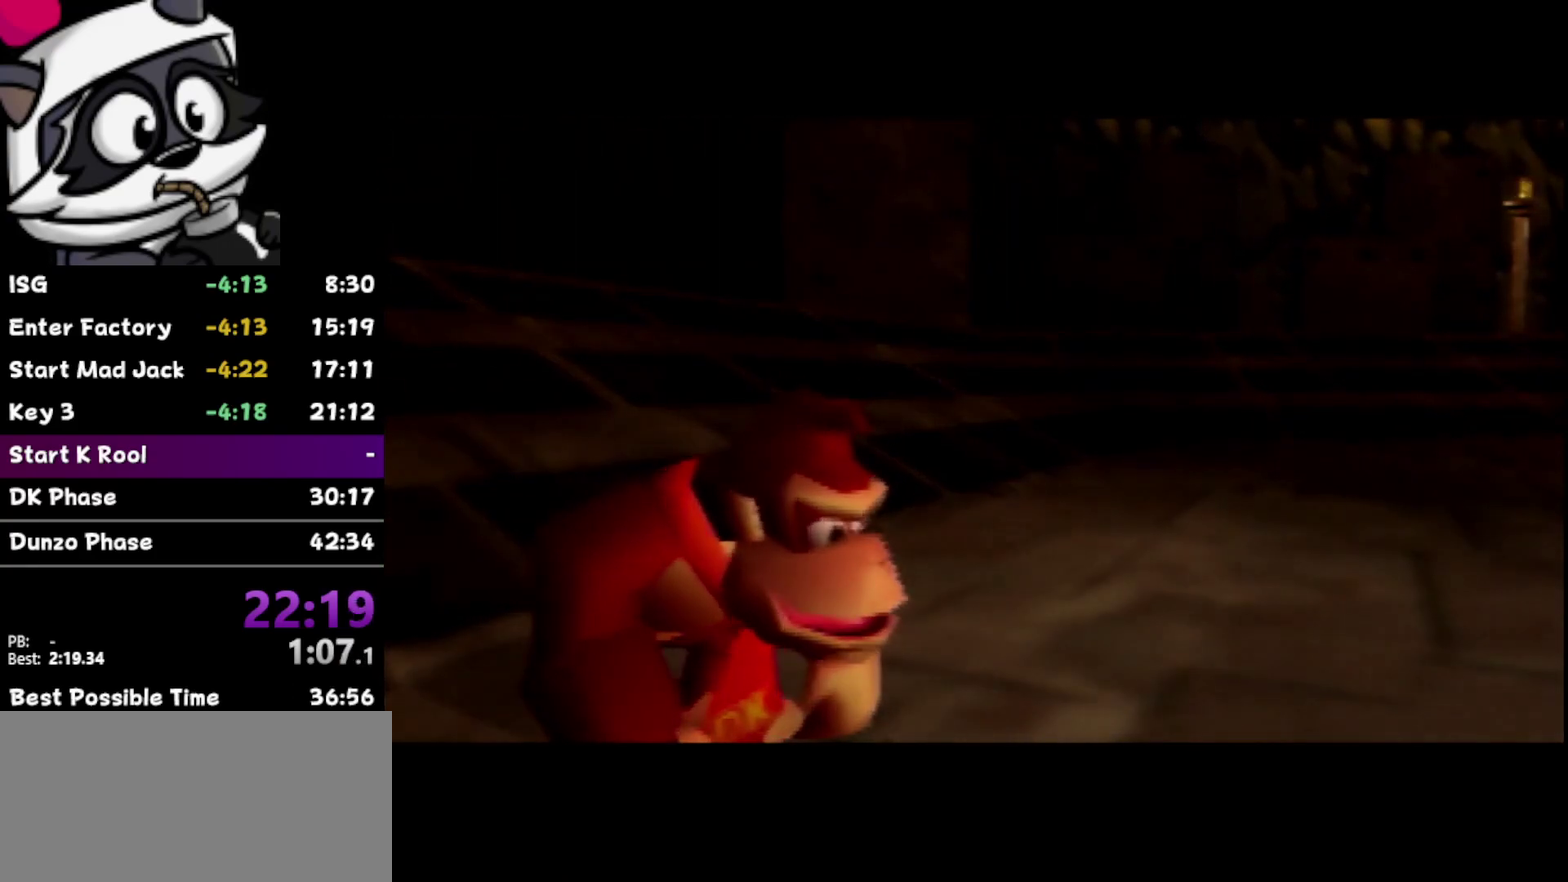
{"buttons": [], "left_stick": "center", "events": [[50, "B", "down"], [117, "B", "up"], [250, "B", "down"], [367, "B", "up"]]}
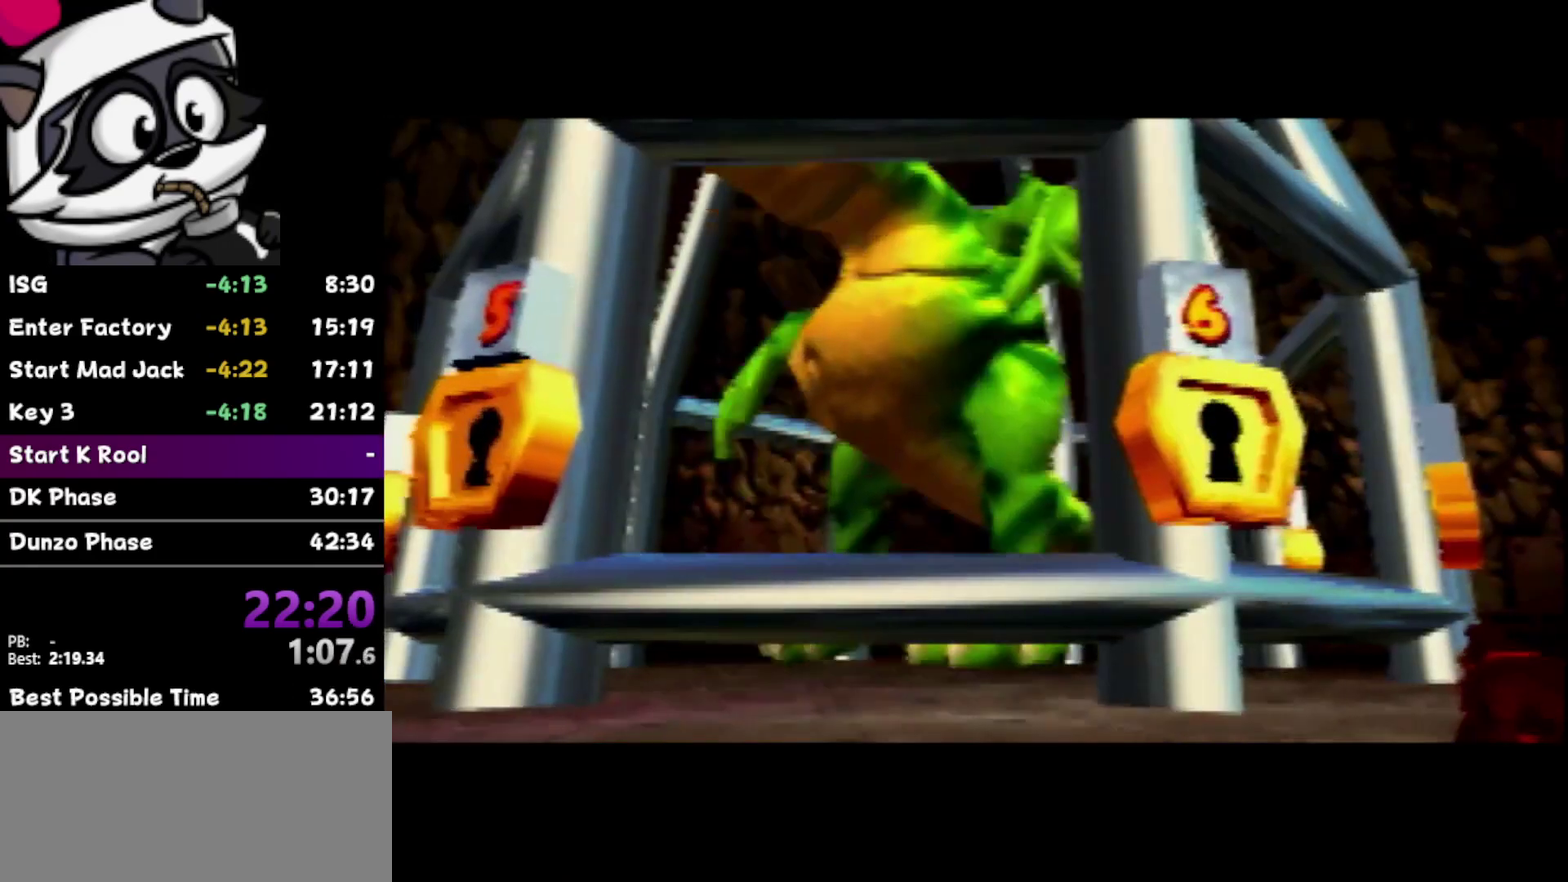
{"buttons": ["B"], "left_stick": "center", "events": [[250, "B", "down"], [300, "B", "up"], [467, "B", "down"]]}
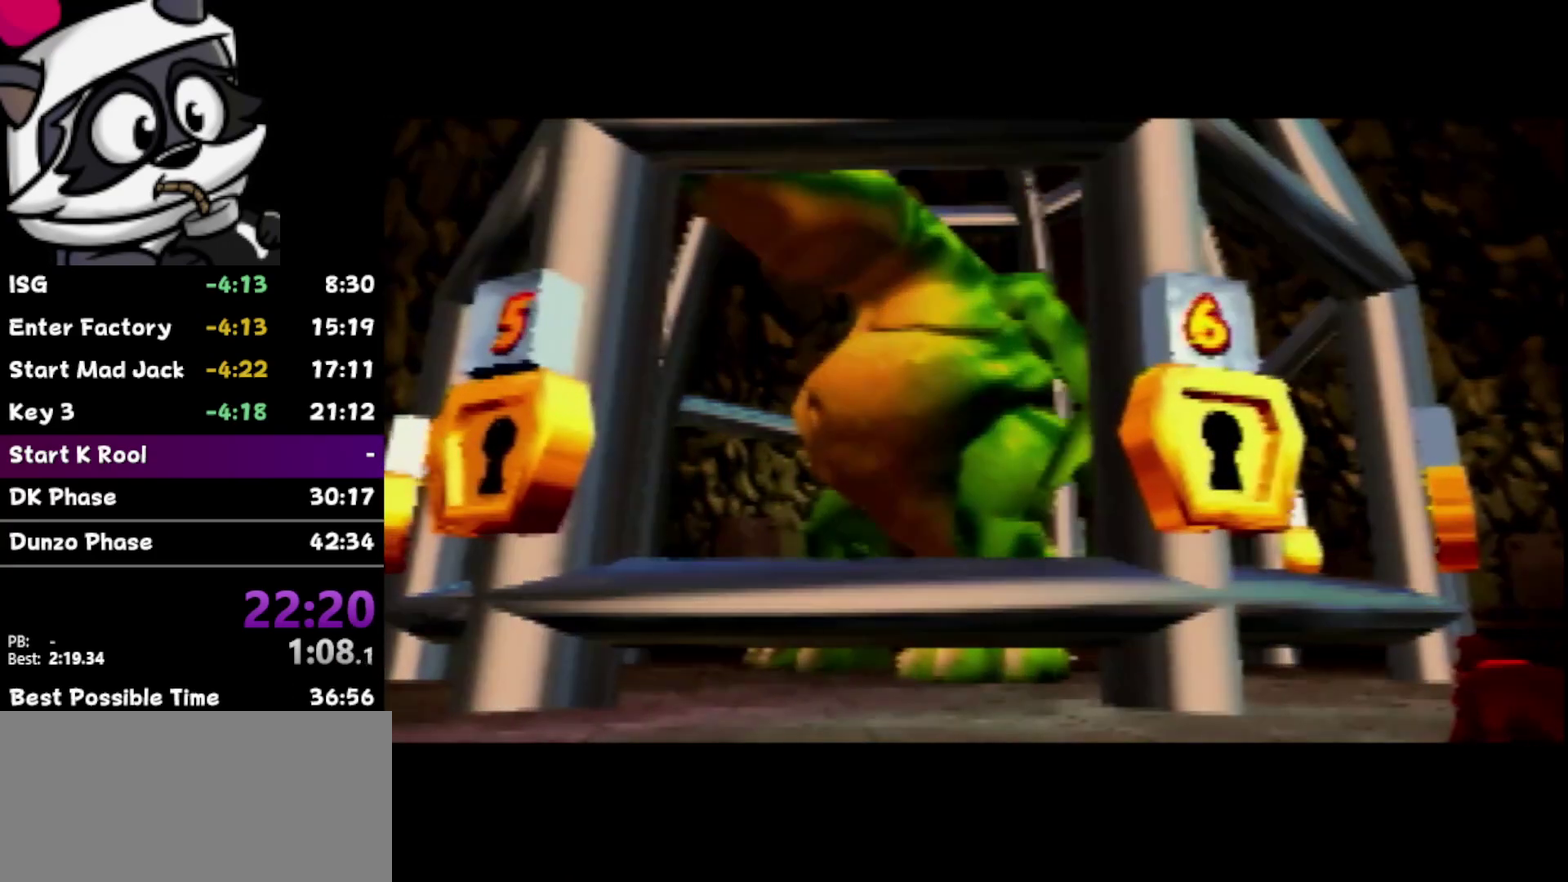
{"buttons": [], "left_stick": "center", "events": [[17, "B", "up"], [150, "B", "down"], [217, "B", "up"]]}
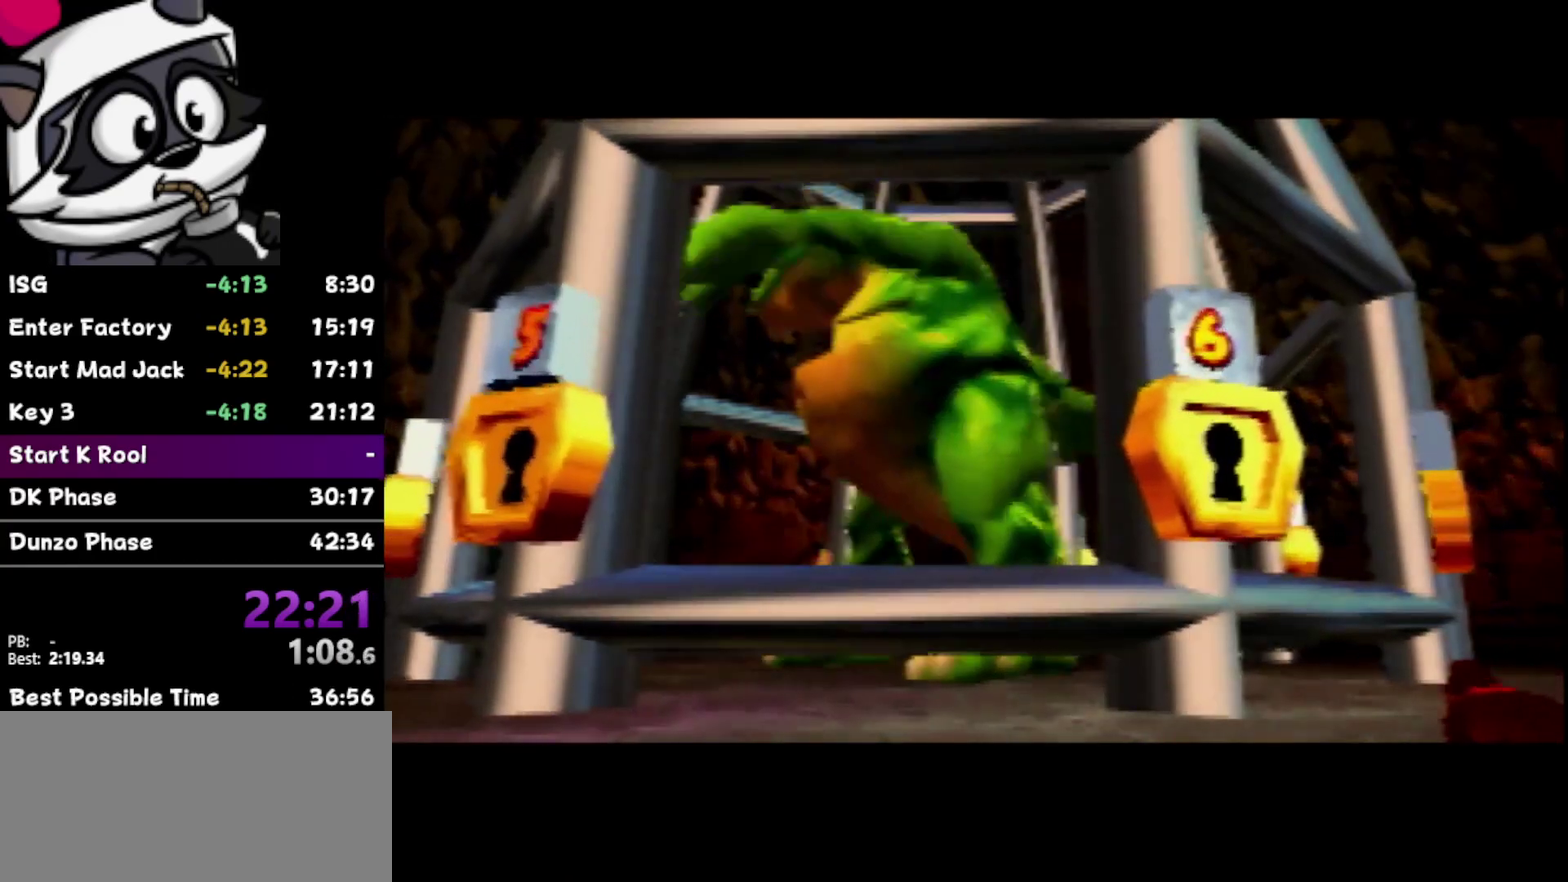
{"buttons": ["B"], "left_stick": "center", "events": [[50, "B", "down"], [117, "B", "up"], [450, "B", "down"]]}
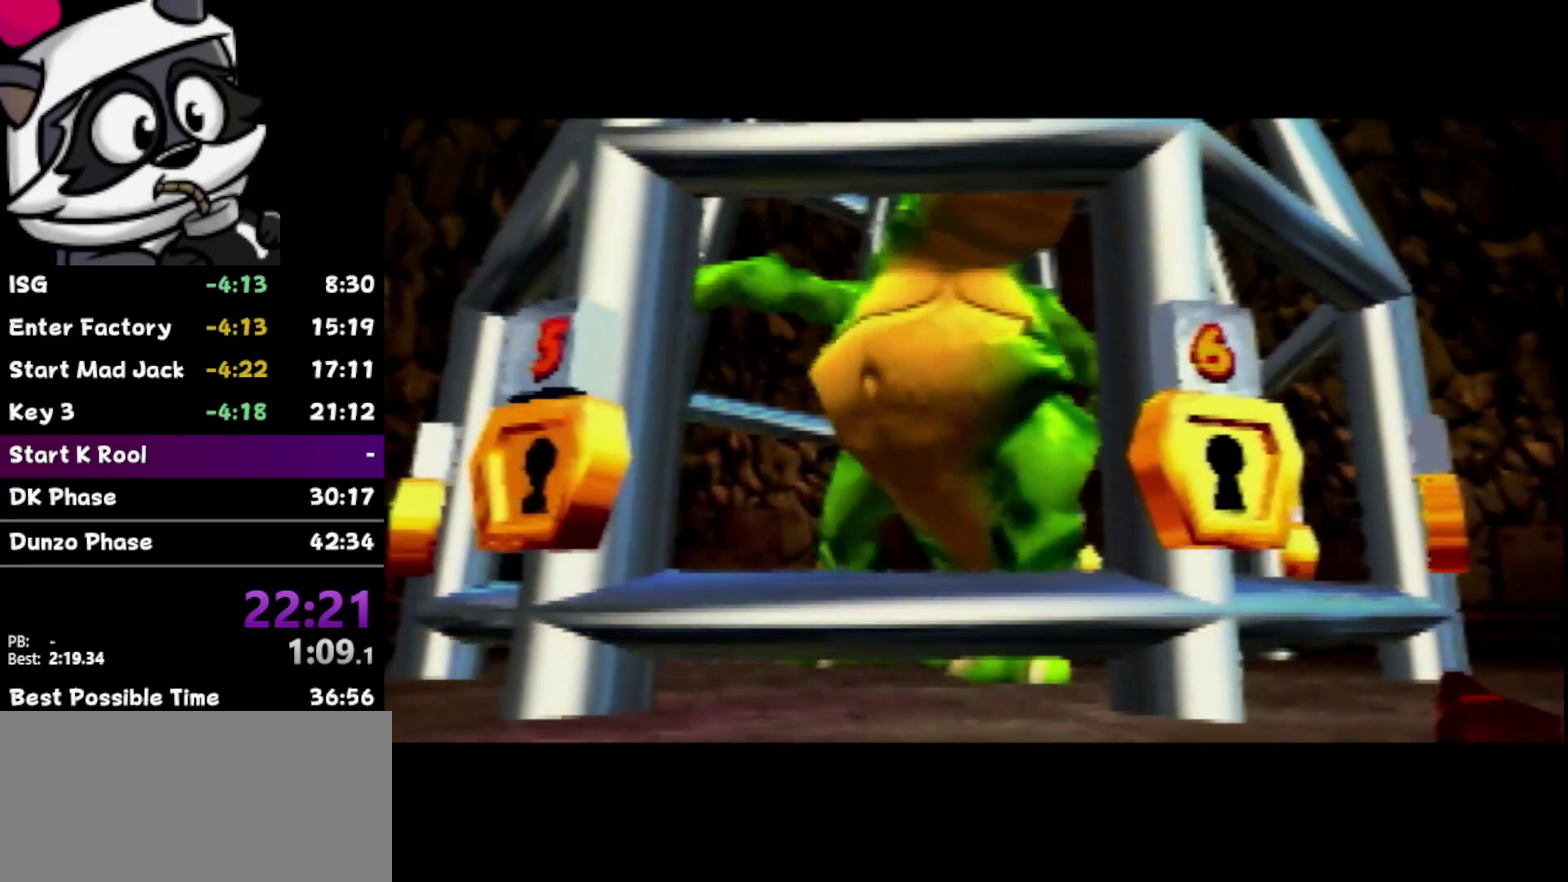
{"buttons": [], "left_stick": "center", "events": [[50, "B", "up"], [150, "B", "down"], [200, "B", "up"], [300, "B", "down"], [417, "B", "up"]]}
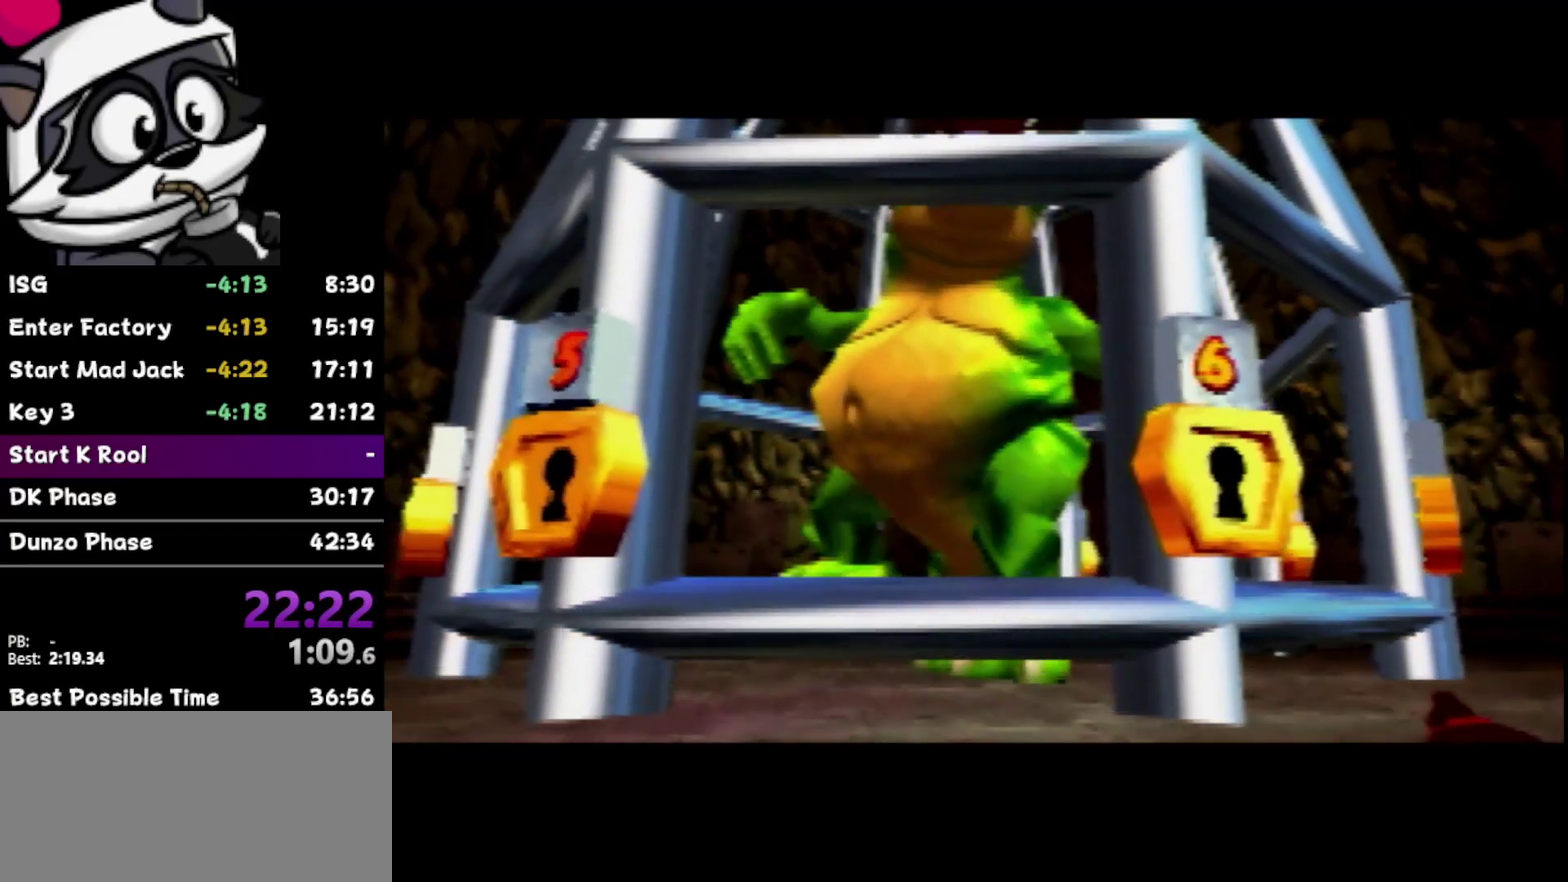
{"buttons": ["B"], "left_stick": "center", "events": [[50, "B", "down"], [117, "B", "up"], [217, "B", "down"], [317, "B", "up"], [400, "B", "down"]]}
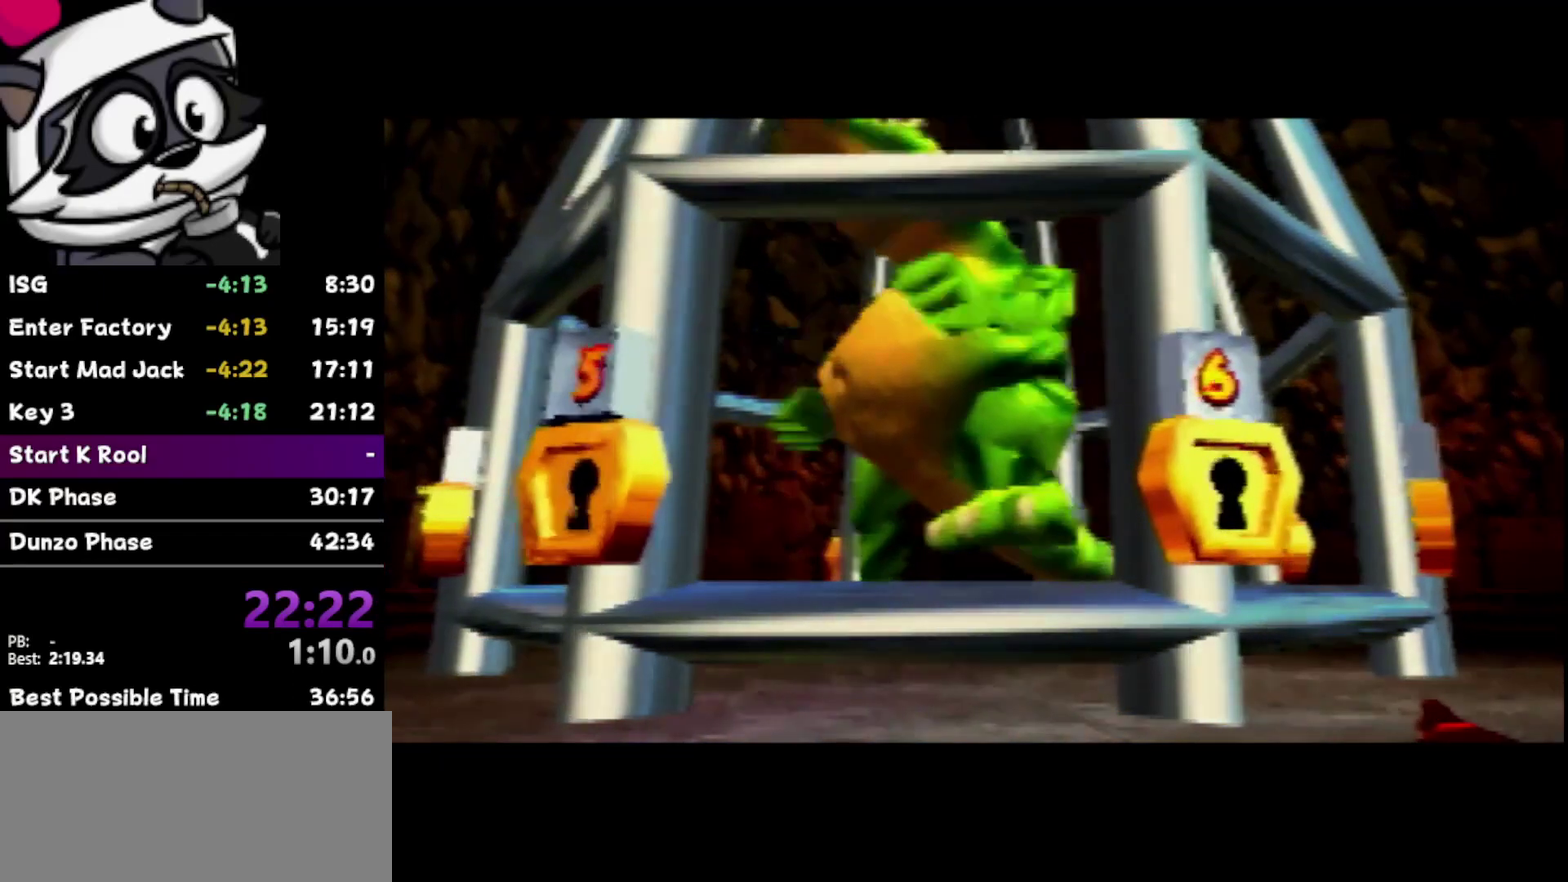
{"buttons": [], "left_stick": "center", "events": [[17, "B", "up"], [117, "B", "down"], [217, "B", "up"], [300, "B", "down"], [433, "B", "up"]]}
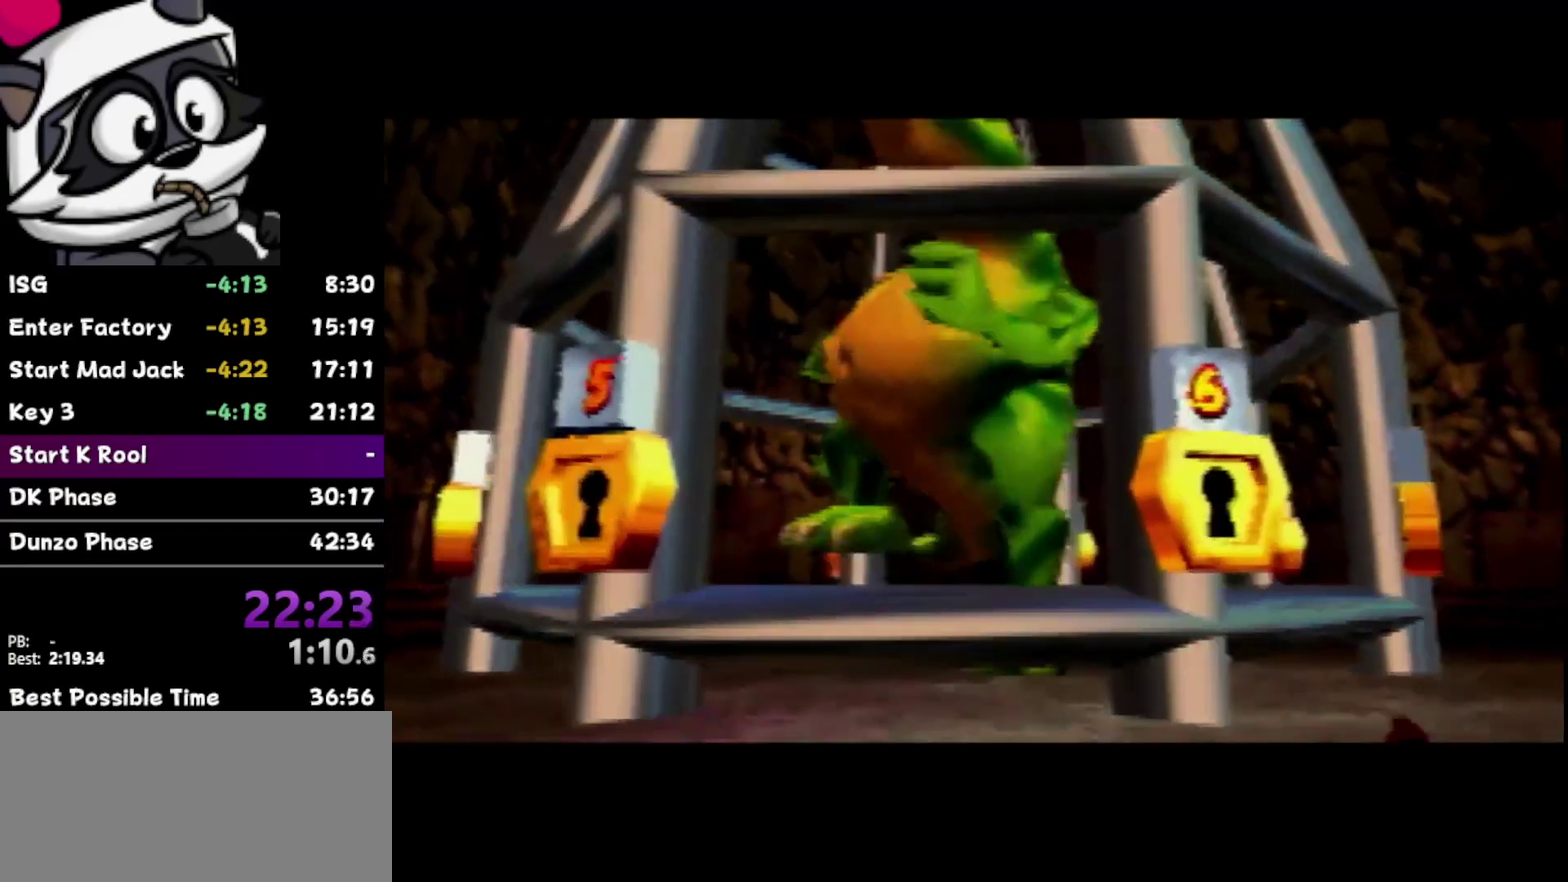
{"buttons": ["B"], "left_stick": "center", "events": [[50, "B", "down"], [167, "B", "up"], [267, "B", "down"], [367, "B", "up"], [467, "B", "down"]]}
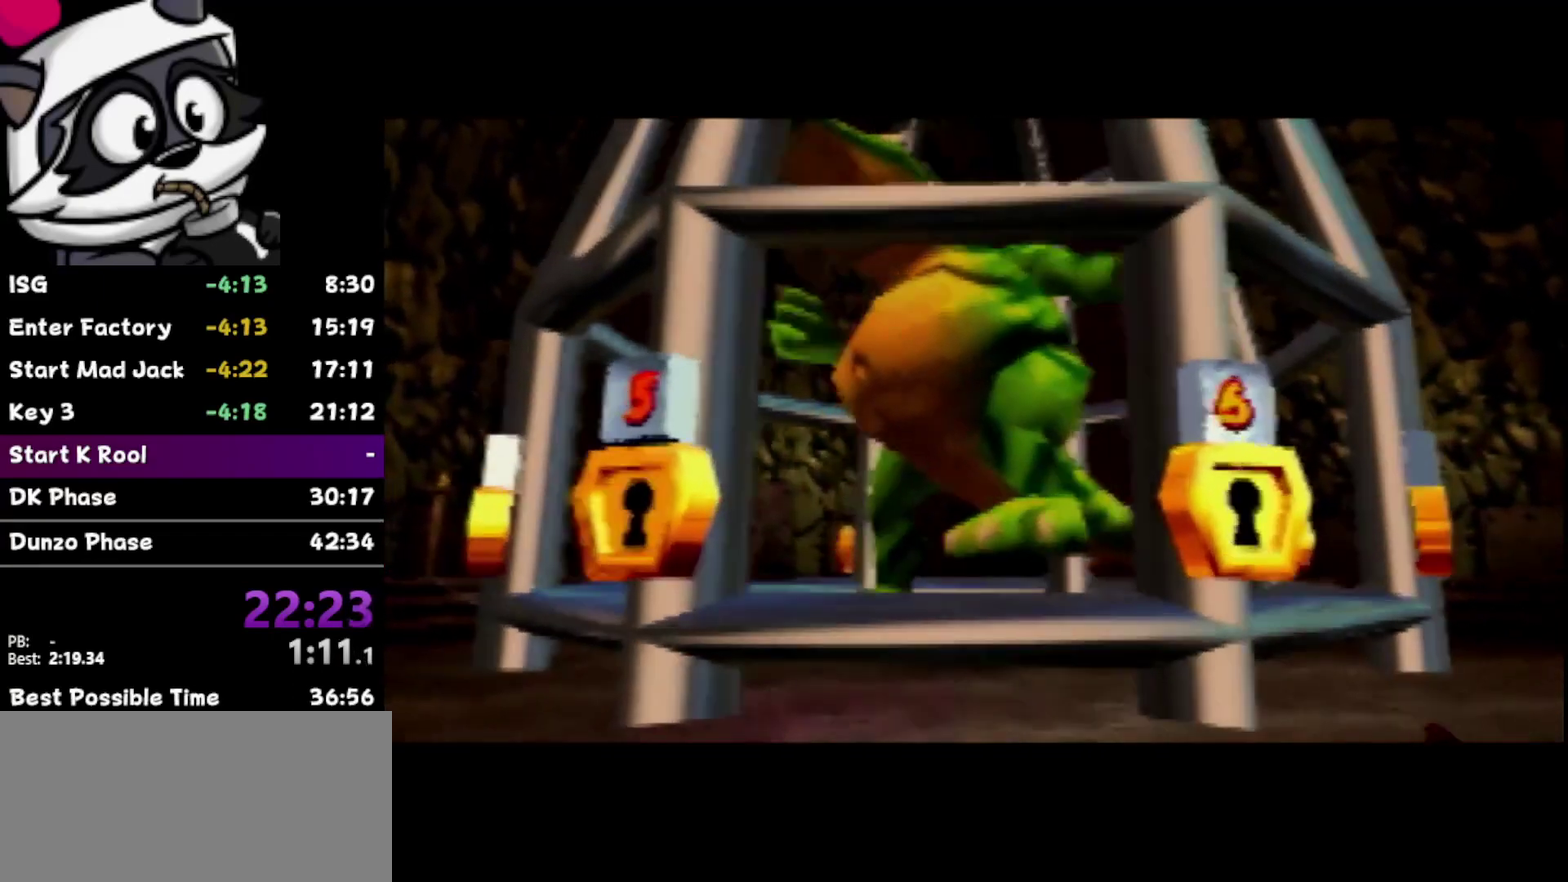
{"buttons": [], "left_stick": "center", "events": [[50, "B", "up"], [217, "B", "down"], [317, "B", "up"], [400, "B", "down"], [450, "B", "up"]]}
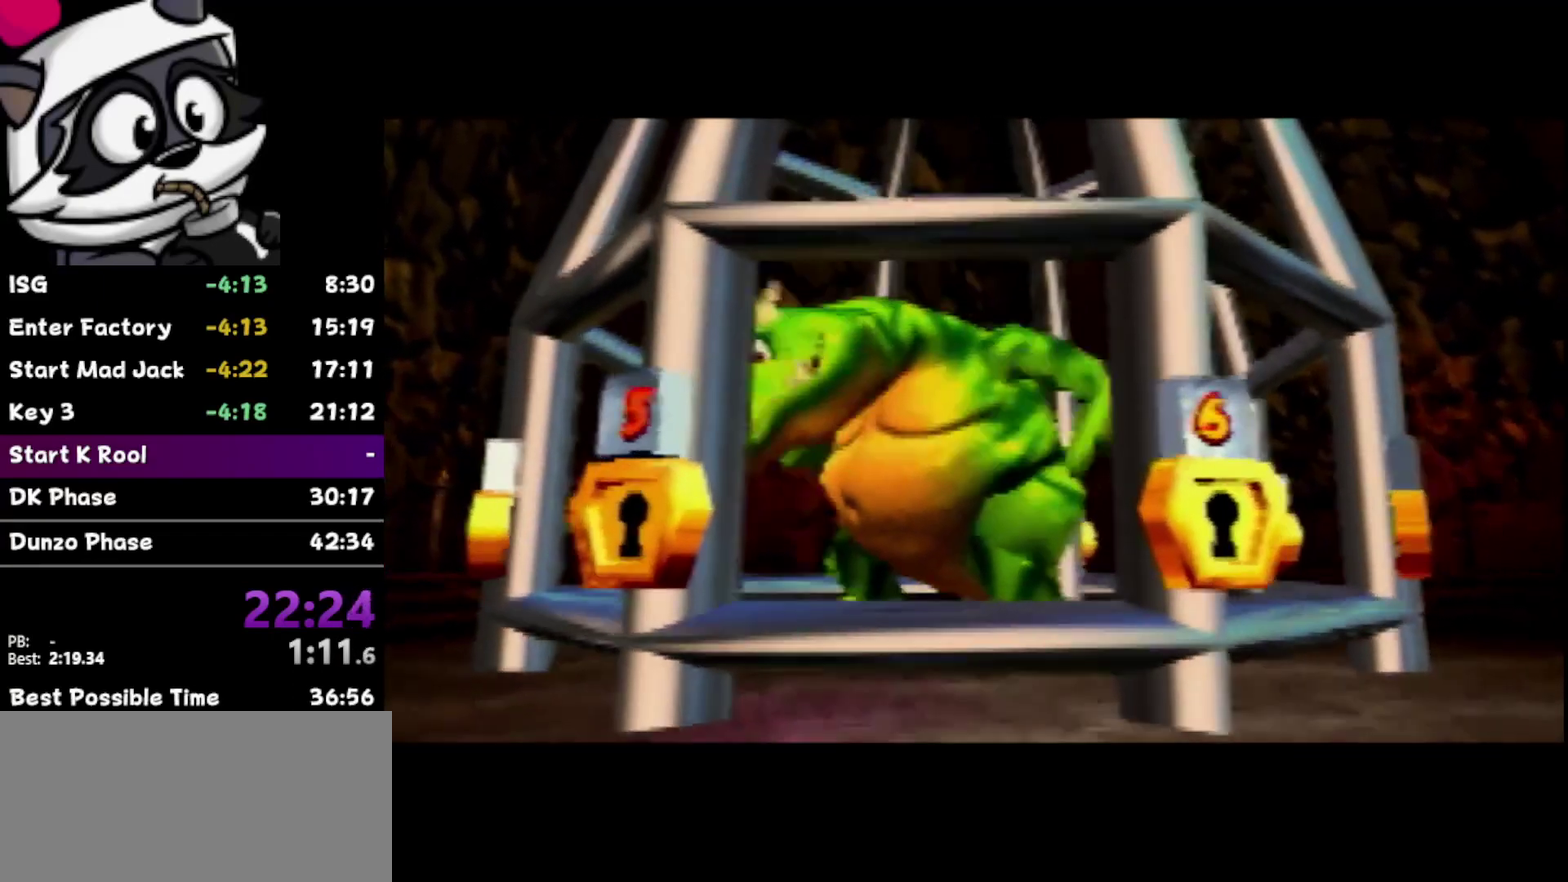
{"buttons": [], "left_stick": "center", "events": [[83, "B", "down"], [150, "B", "up"], [283, "B", "down"], [367, "B", "up"]]}
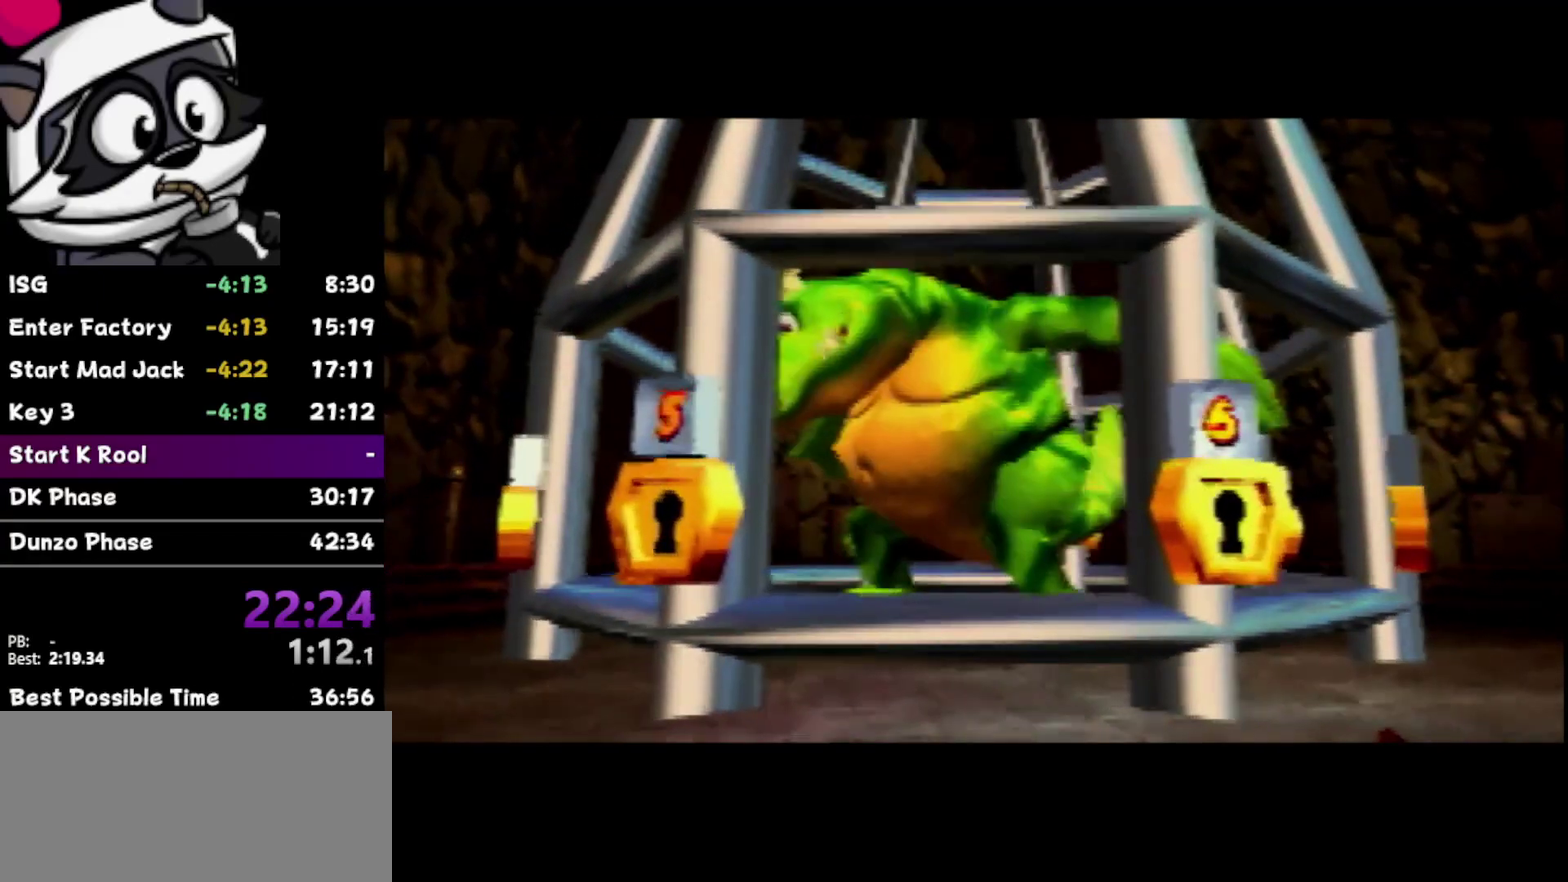
{"buttons": [], "left_stick": "center", "events": [[367, "B", "down"], [450, "B", "up"]]}
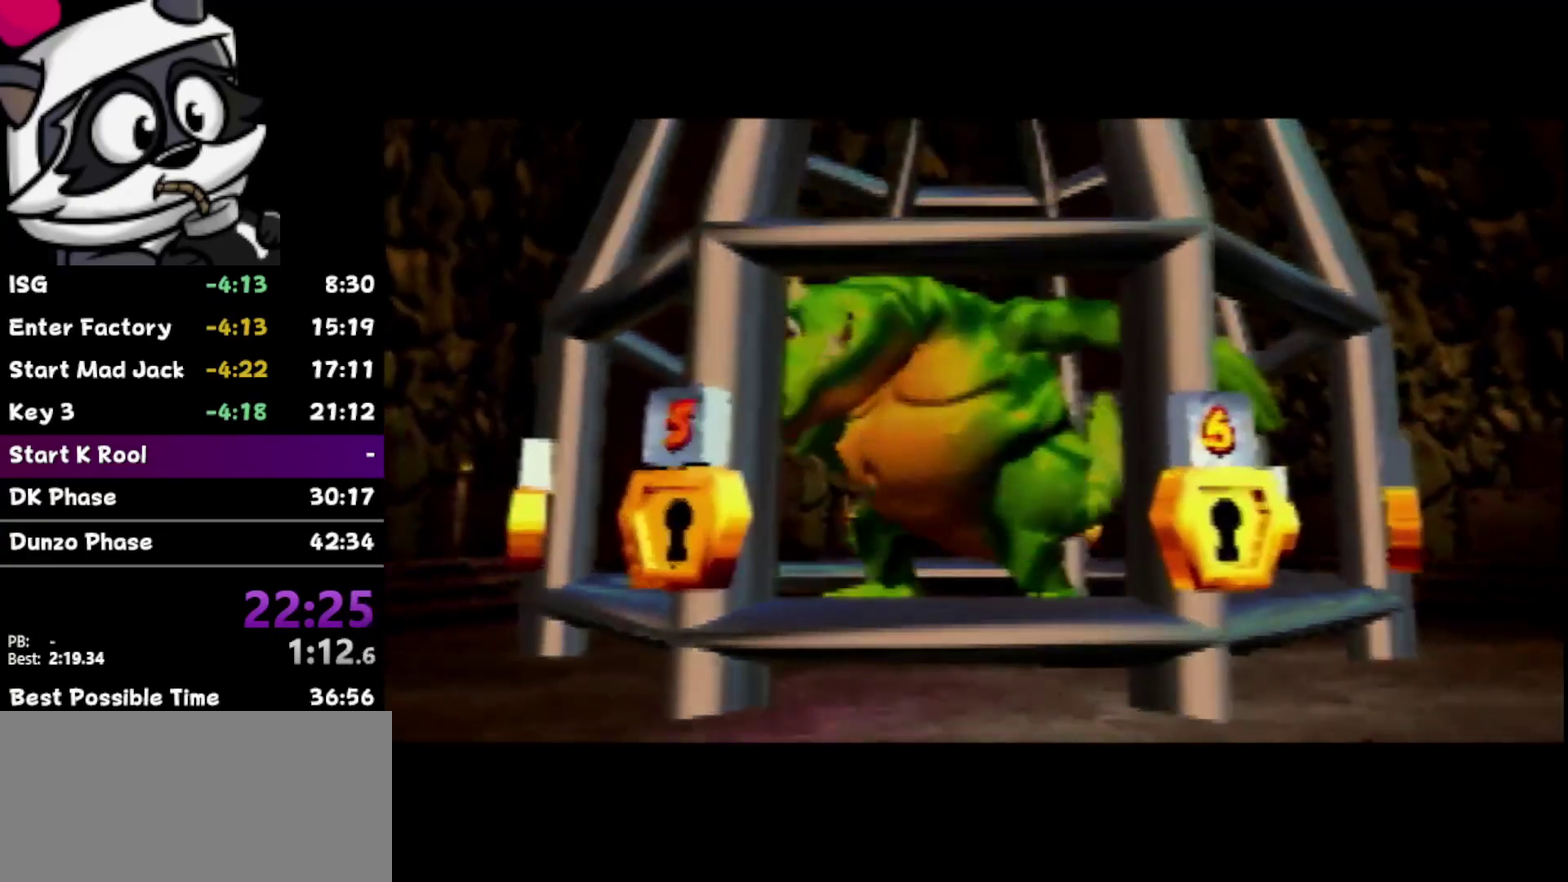
{"buttons": ["B"], "left_stick": "center", "events": [[83, "B", "down"], [167, "B", "up"], [233, "B", "down"], [367, "B", "up"], [483, "B", "down"]]}
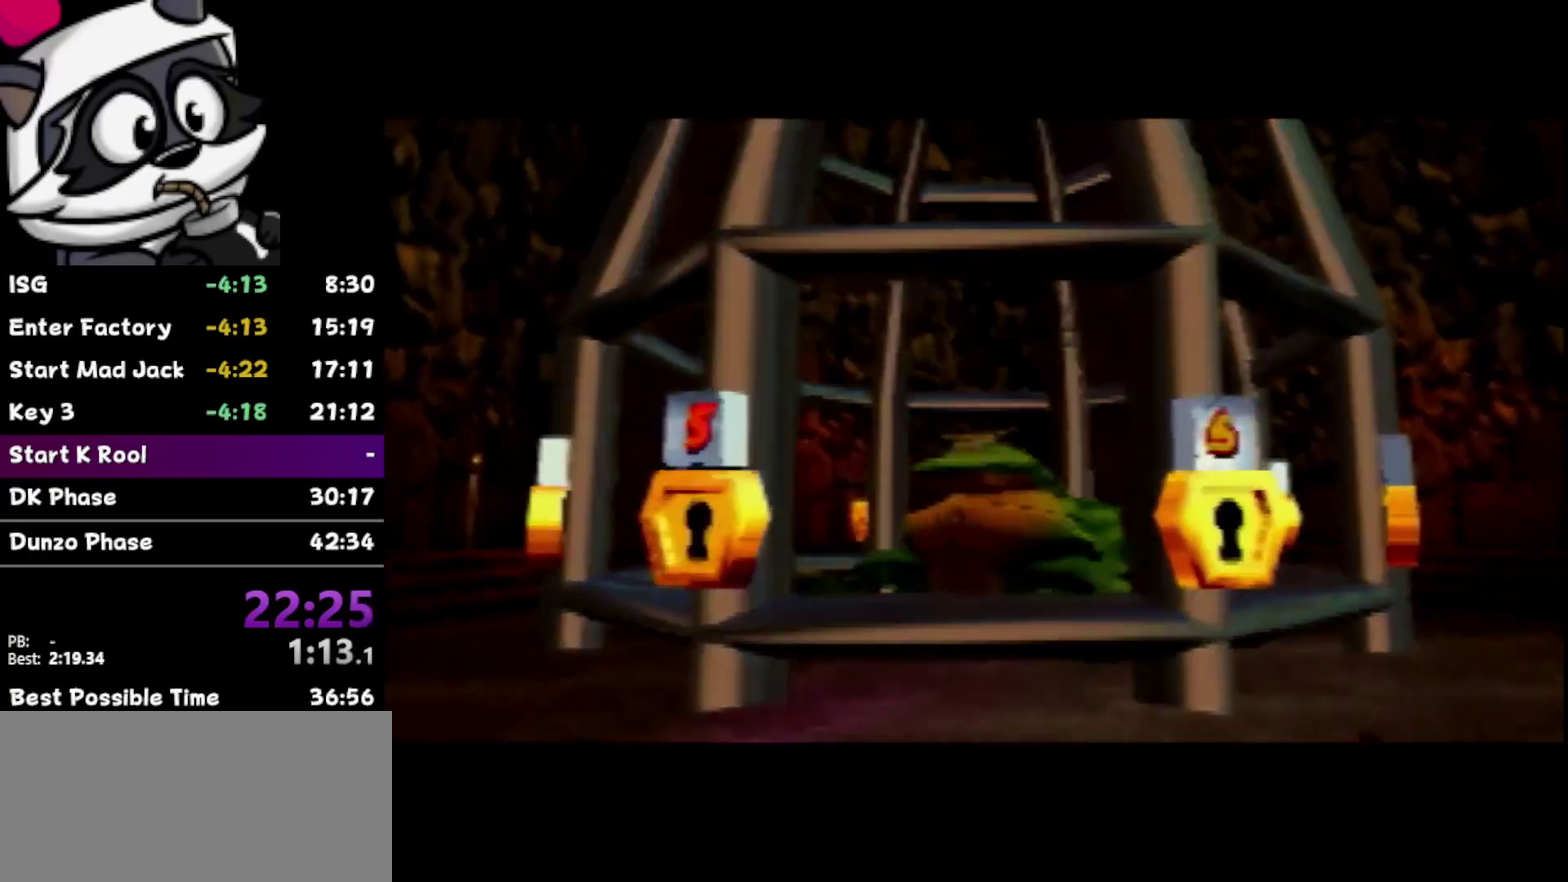
{"buttons": [], "left_stick": "center", "events": [[17, "B", "up"], [117, "B", "down"], [267, "B", "up"]]}
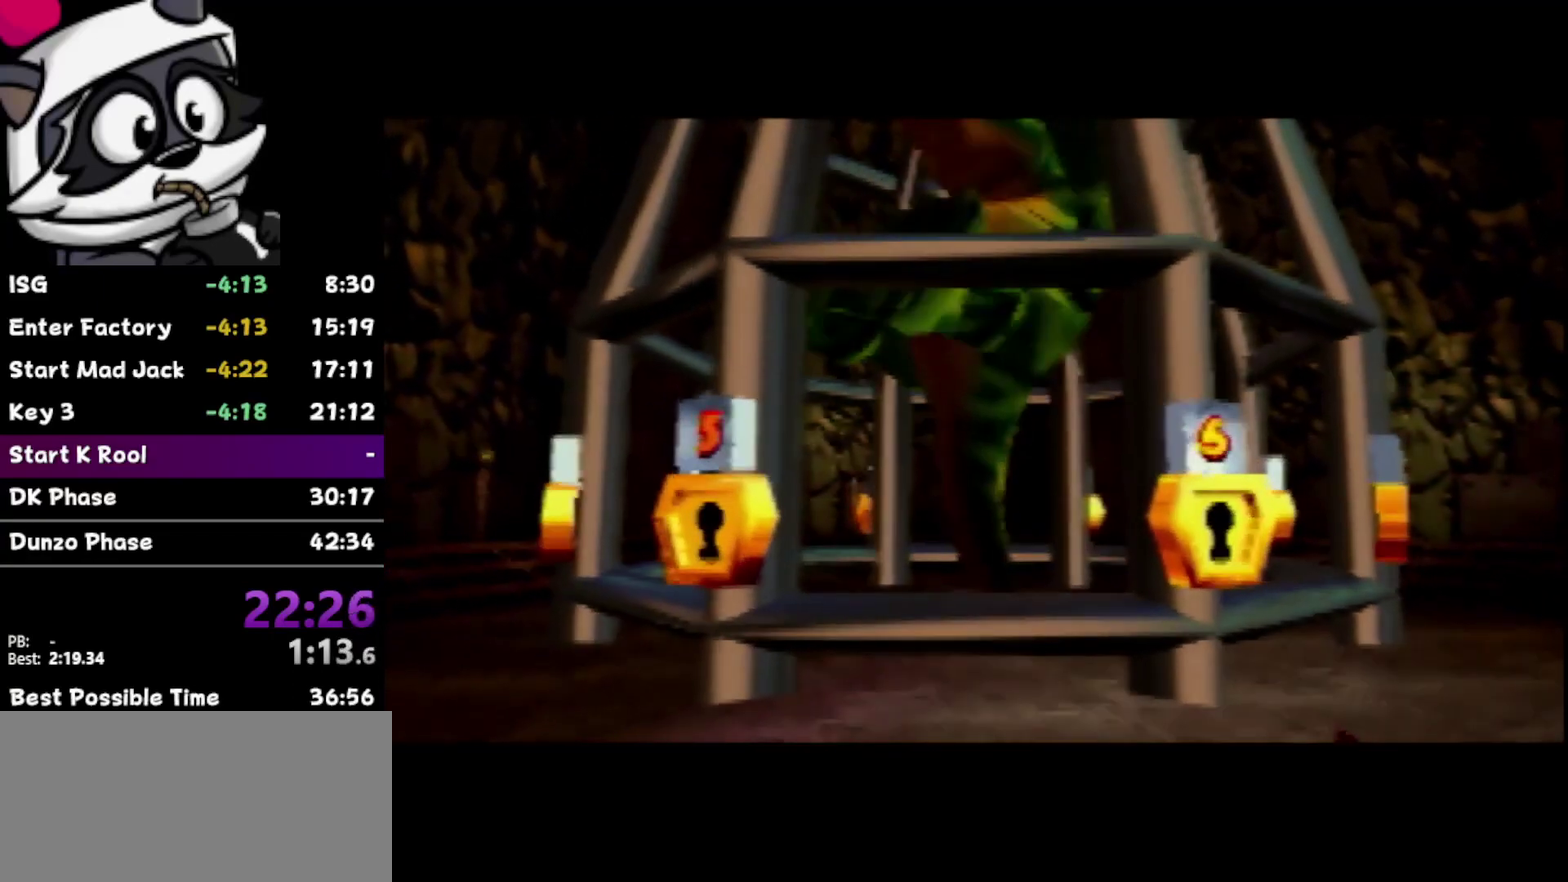
{"buttons": ["B"], "left_stick": "down", "events": [[117, "left_stick", "down"], [217, "B", "down"], [283, "B", "up"], [433, "B", "down"]]}
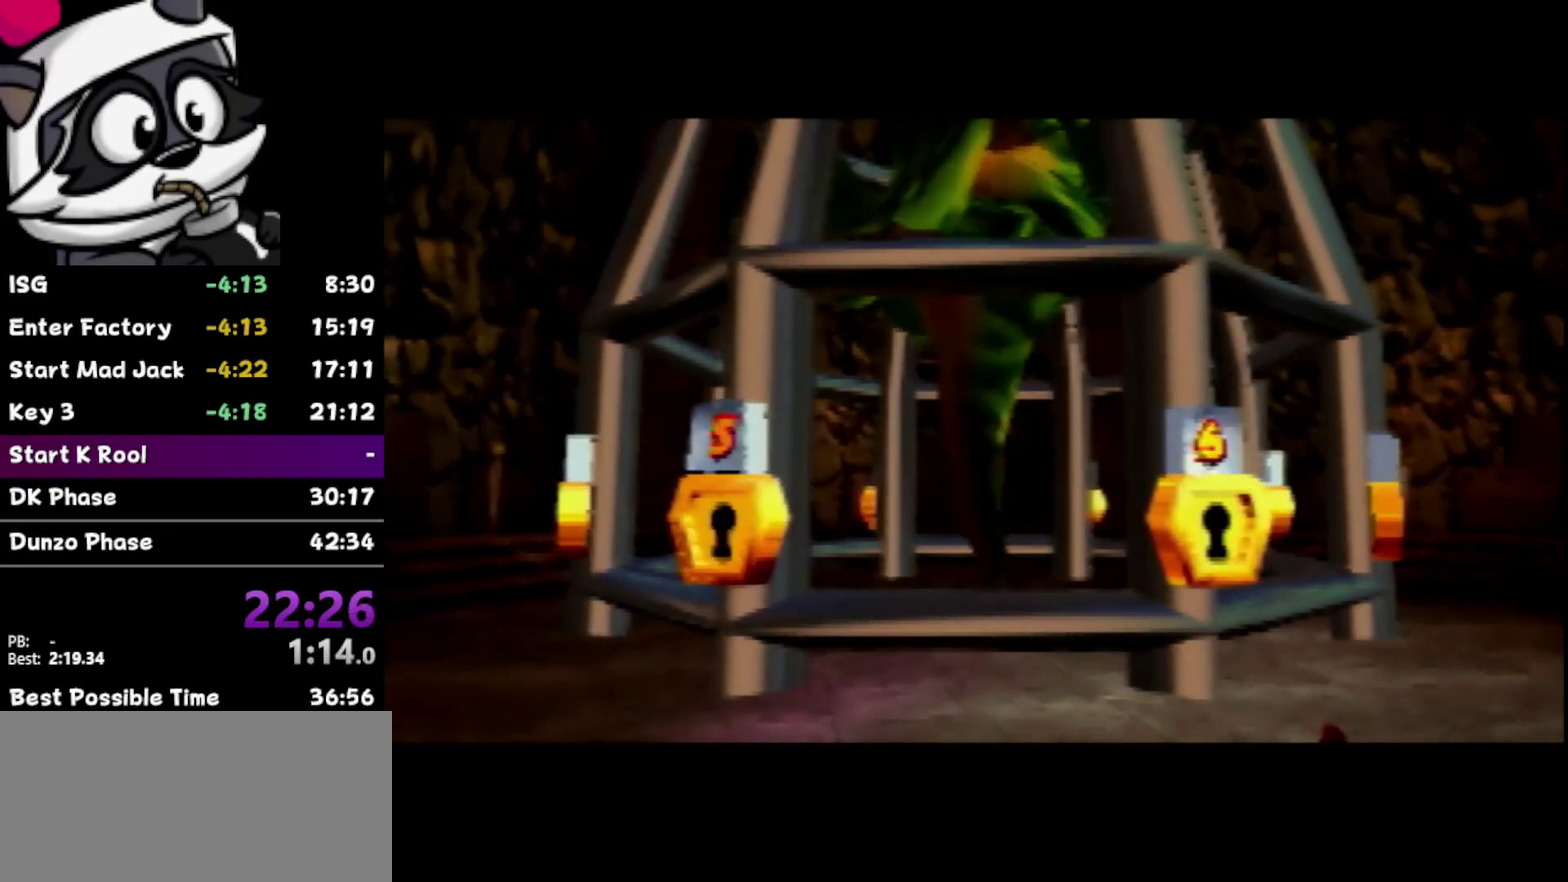
{"buttons": [], "left_stick": "center", "events": [[17, "B", "up"], [17, "left_stick", "center"], [433, "B", "down"], [500, "B", "up"]]}
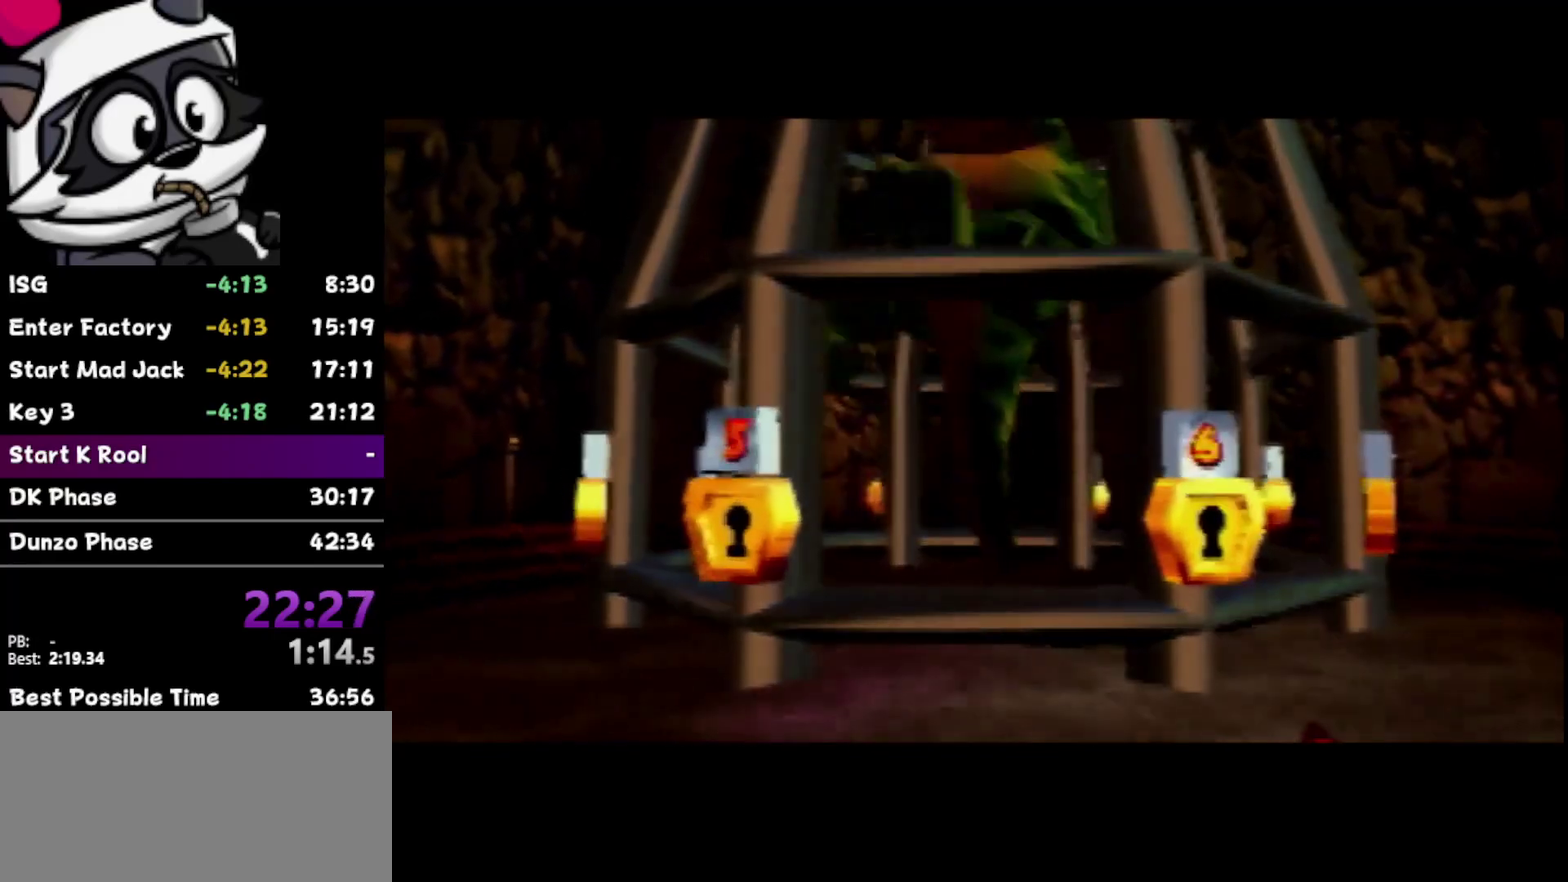
{"buttons": ["B"], "left_stick": "center", "events": [[117, "B", "down"], [200, "B", "up"], [300, "B", "down"], [367, "B", "up"], [500, "B", "down"]]}
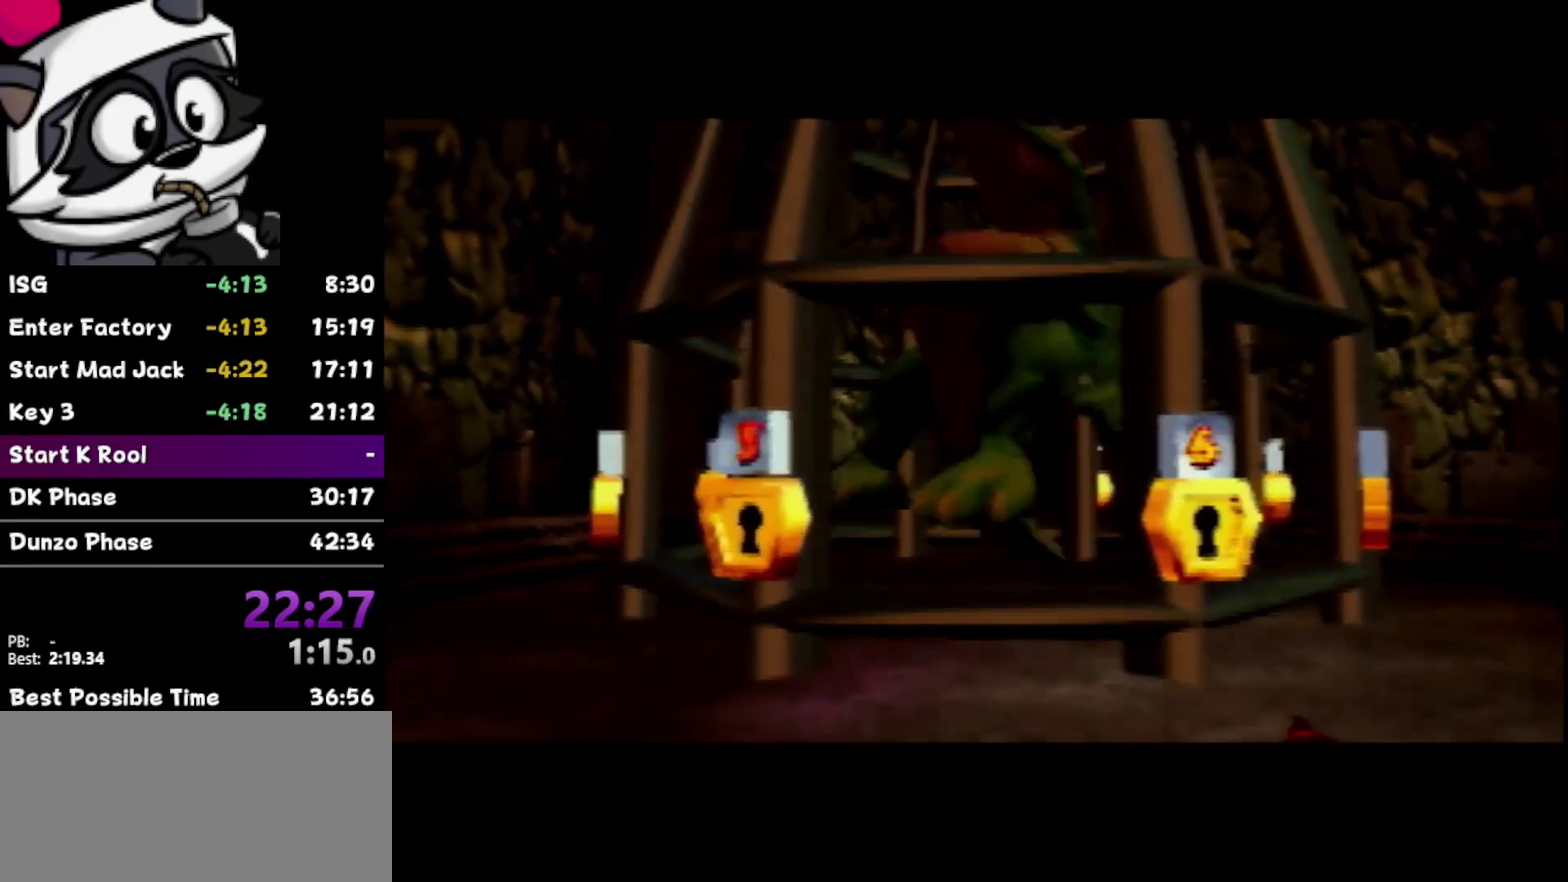
{"buttons": [], "left_stick": "center", "events": [[83, "B", "up"], [183, "B", "down"], [267, "B", "up"], [333, "B", "down"], [450, "B", "up"]]}
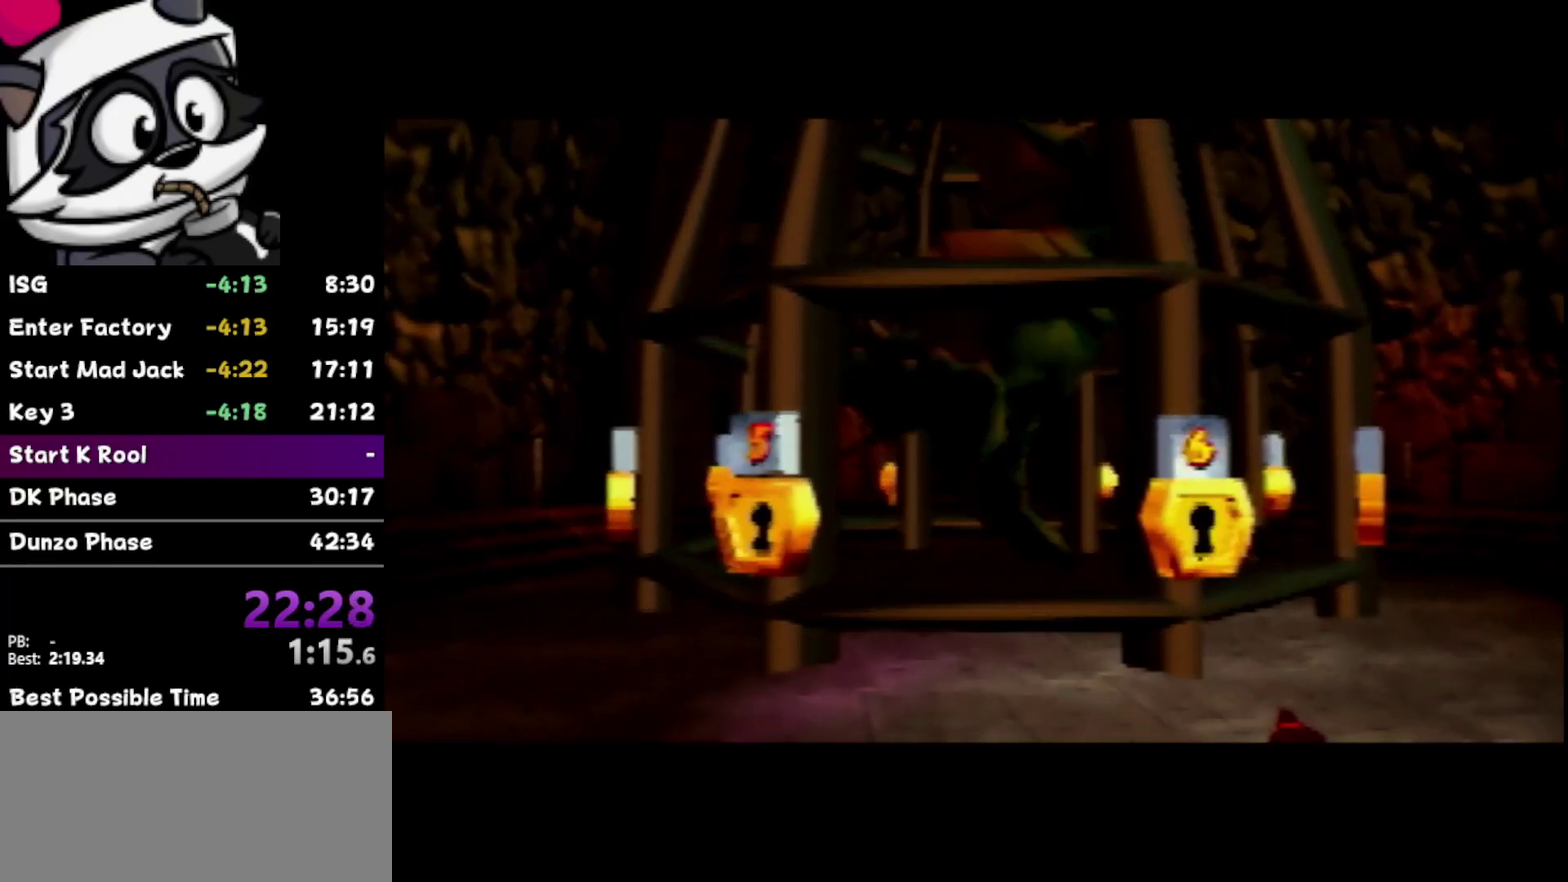
{"buttons": ["B"], "left_stick": "center", "events": [[83, "B", "down"], [183, "B", "up"], [250, "B", "down"], [367, "B", "up"], [467, "B", "down"]]}
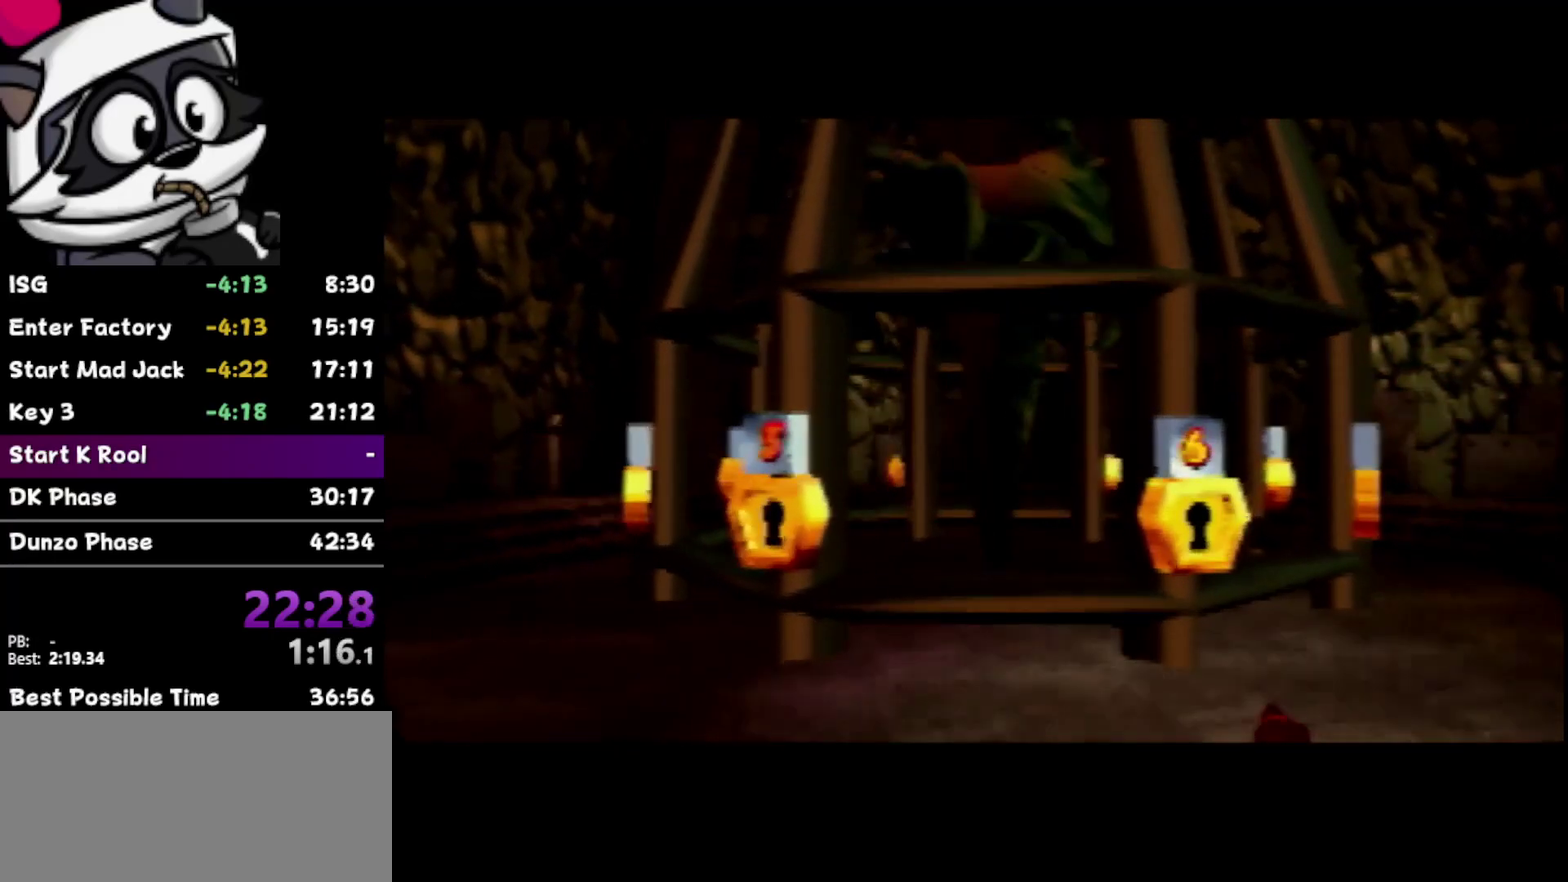
{"buttons": [], "left_stick": "up-left", "events": [[83, "B", "up"], [183, "B", "down"], [267, "B", "up"], [267, "left_stick", "up-left"], [367, "B", "down"], [467, "B", "up"]]}
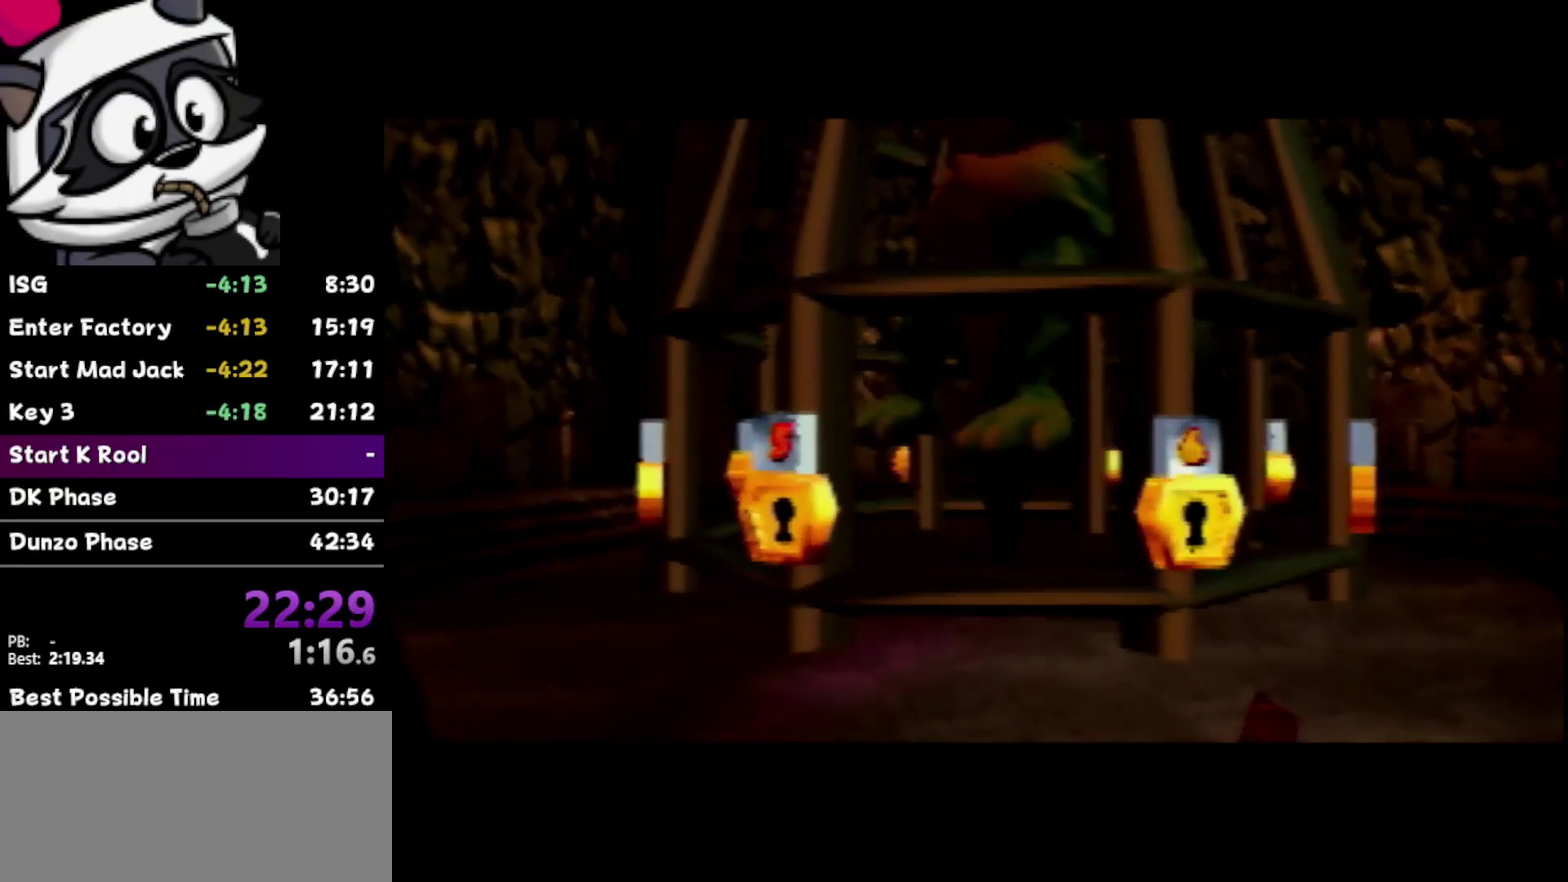
{"buttons": [], "left_stick": "center", "events": [[50, "B", "down"], [167, "B", "up"], [300, "left_stick", "center"]]}
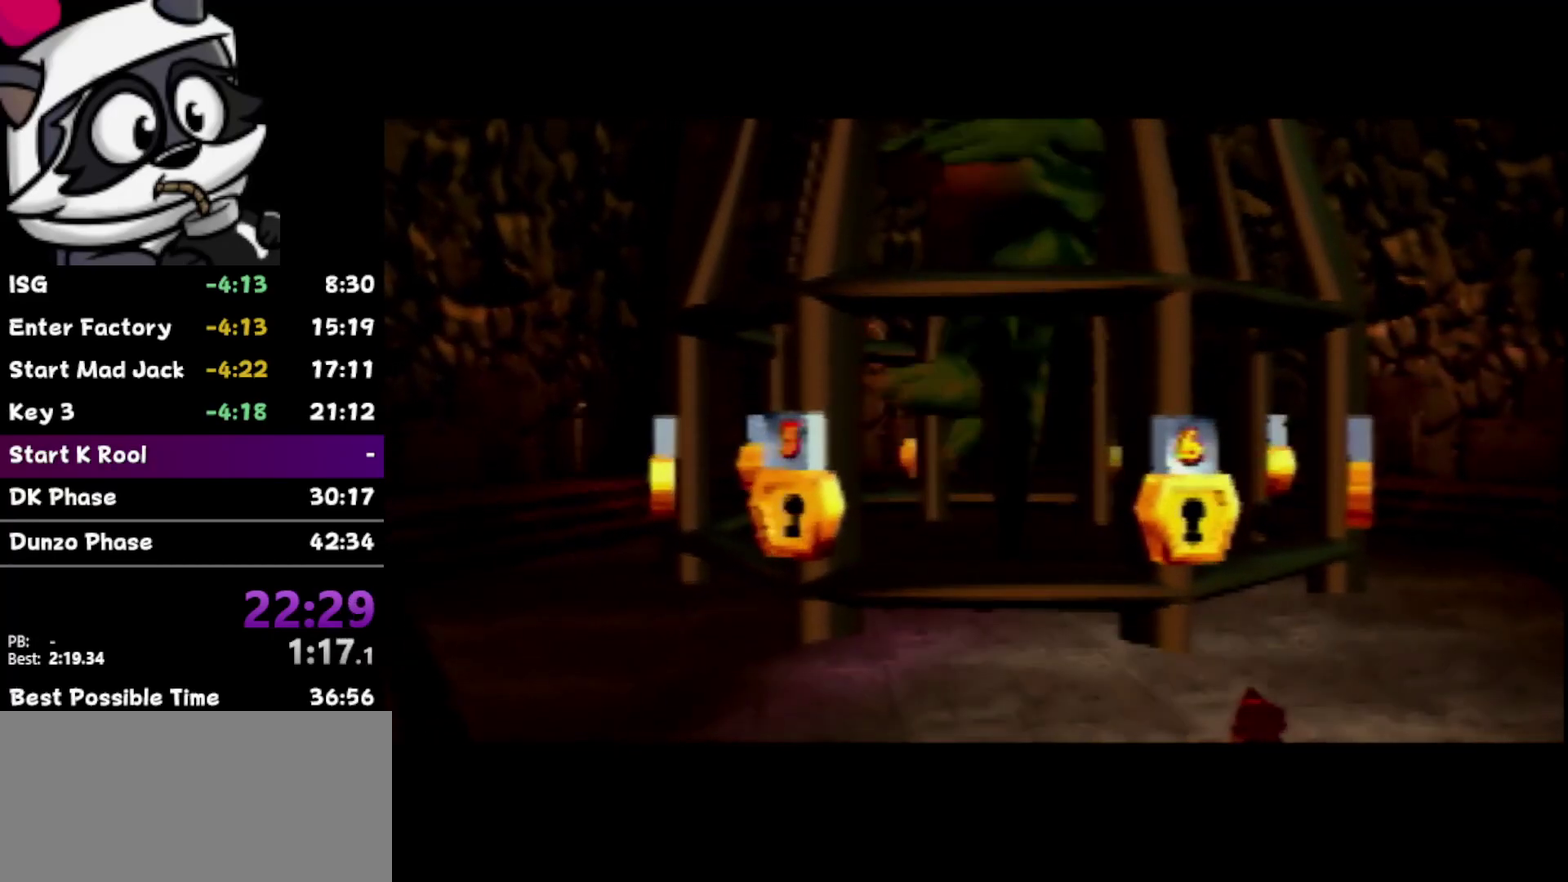
{"buttons": ["B"], "left_stick": "up", "events": [[17, "B", "down"], [83, "B", "up"], [183, "B", "down"], [300, "B", "up"], [433, "left_stick", "up"], [450, "B", "down"]]}
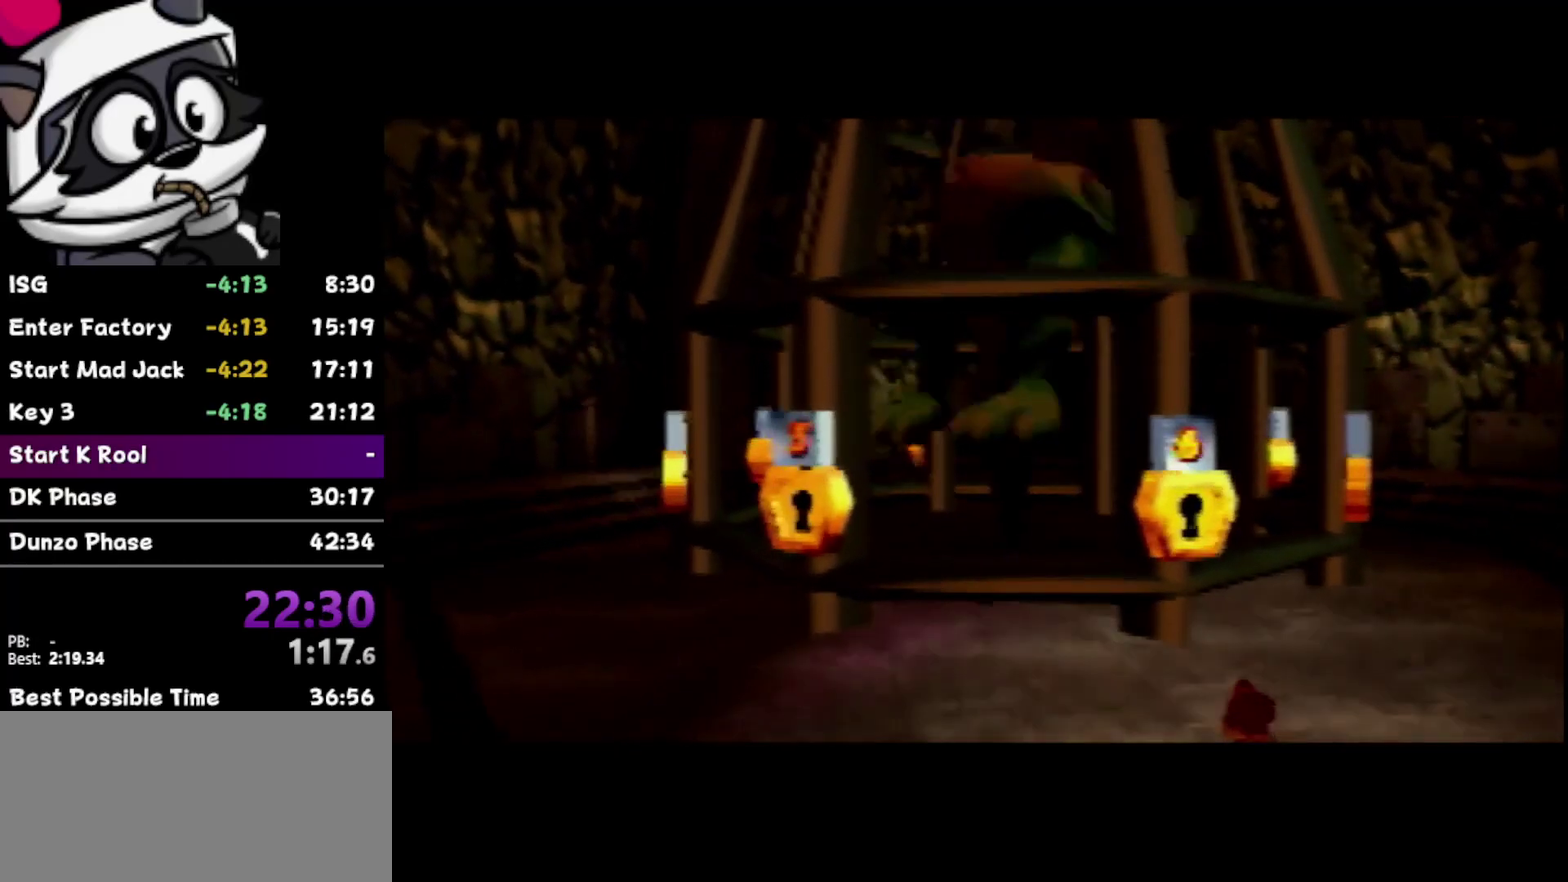
{"buttons": [], "left_stick": "center", "events": [[83, "B", "up"], [167, "B", "down"], [250, "B", "up"], [350, "left_stick", "center"], [367, "B", "down"], [483, "B", "up"]]}
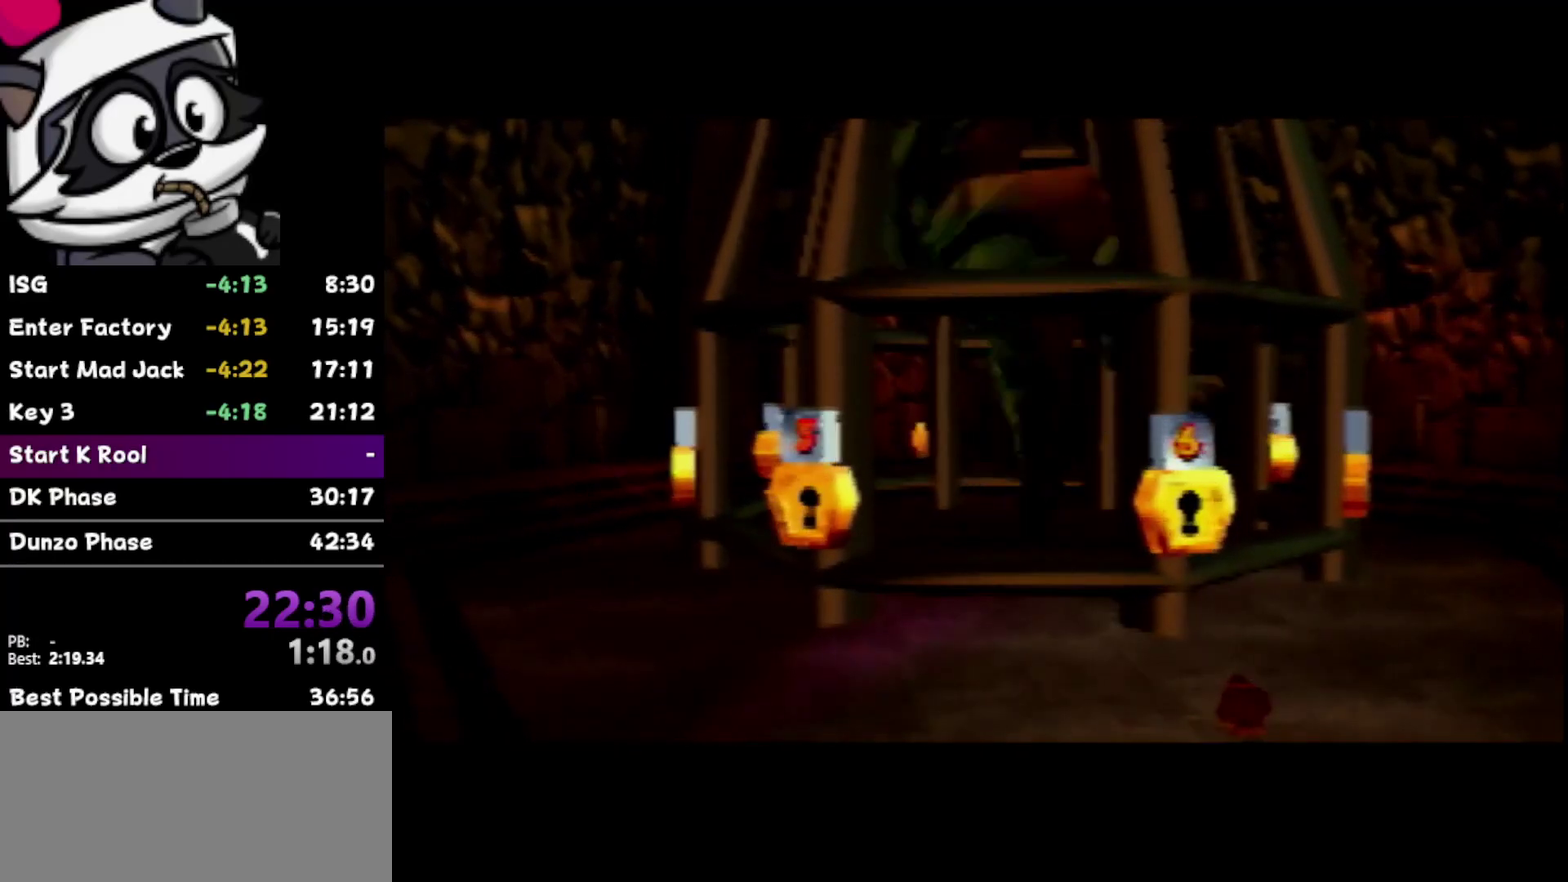
{"buttons": [], "left_stick": "center", "events": [[150, "B", "down"], [233, "B", "up"], [367, "B", "down"], [467, "B", "up"]]}
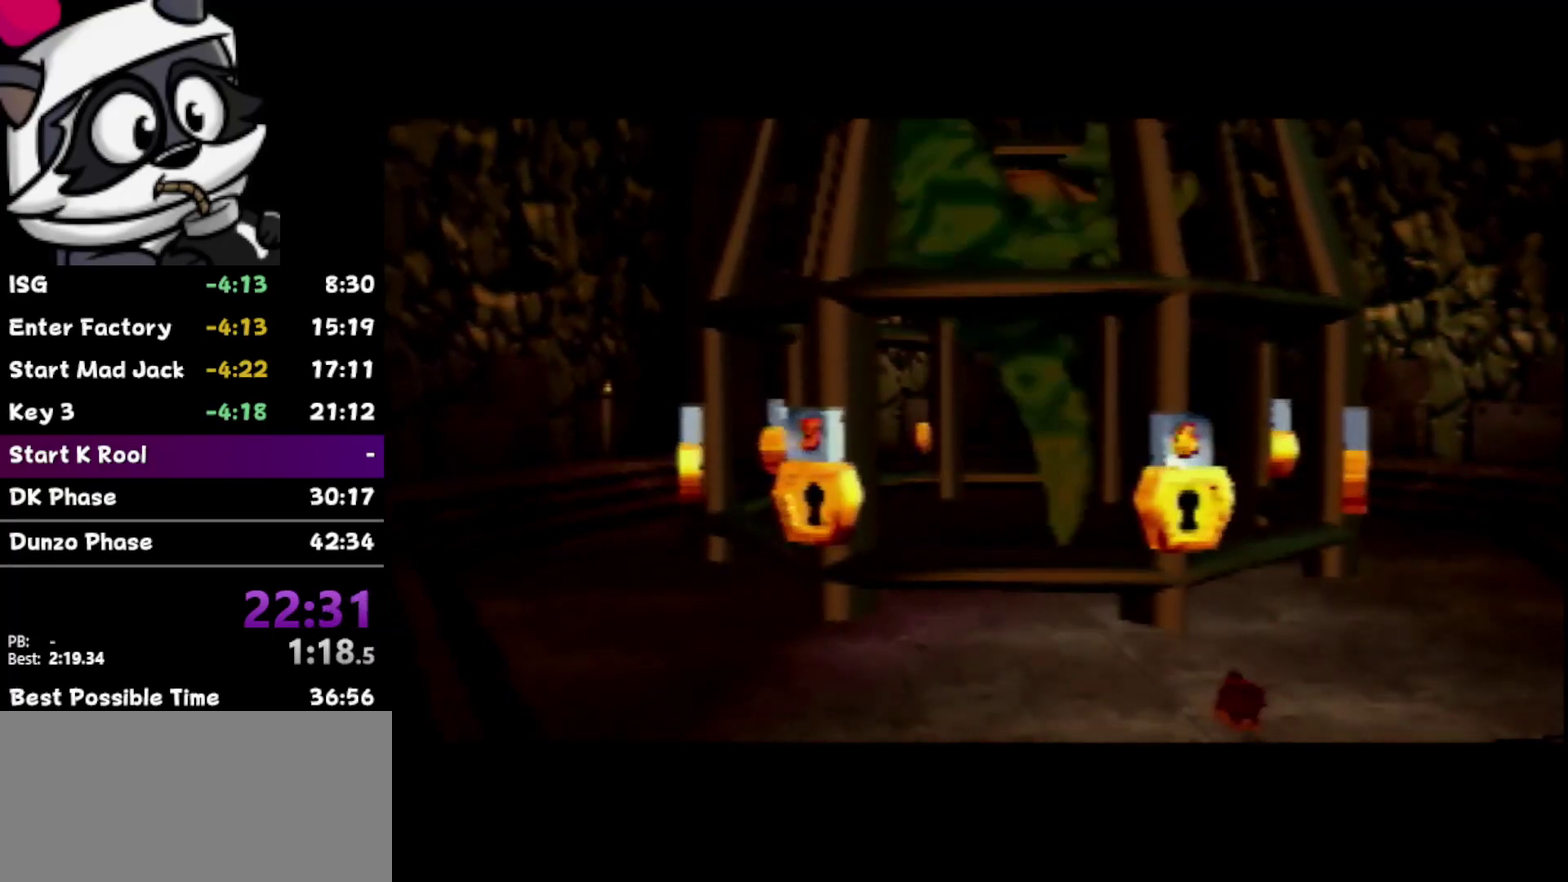
{"buttons": [], "left_stick": "center", "events": [[50, "B", "down"], [200, "B", "up"], [300, "B", "down"], [400, "B", "up"]]}
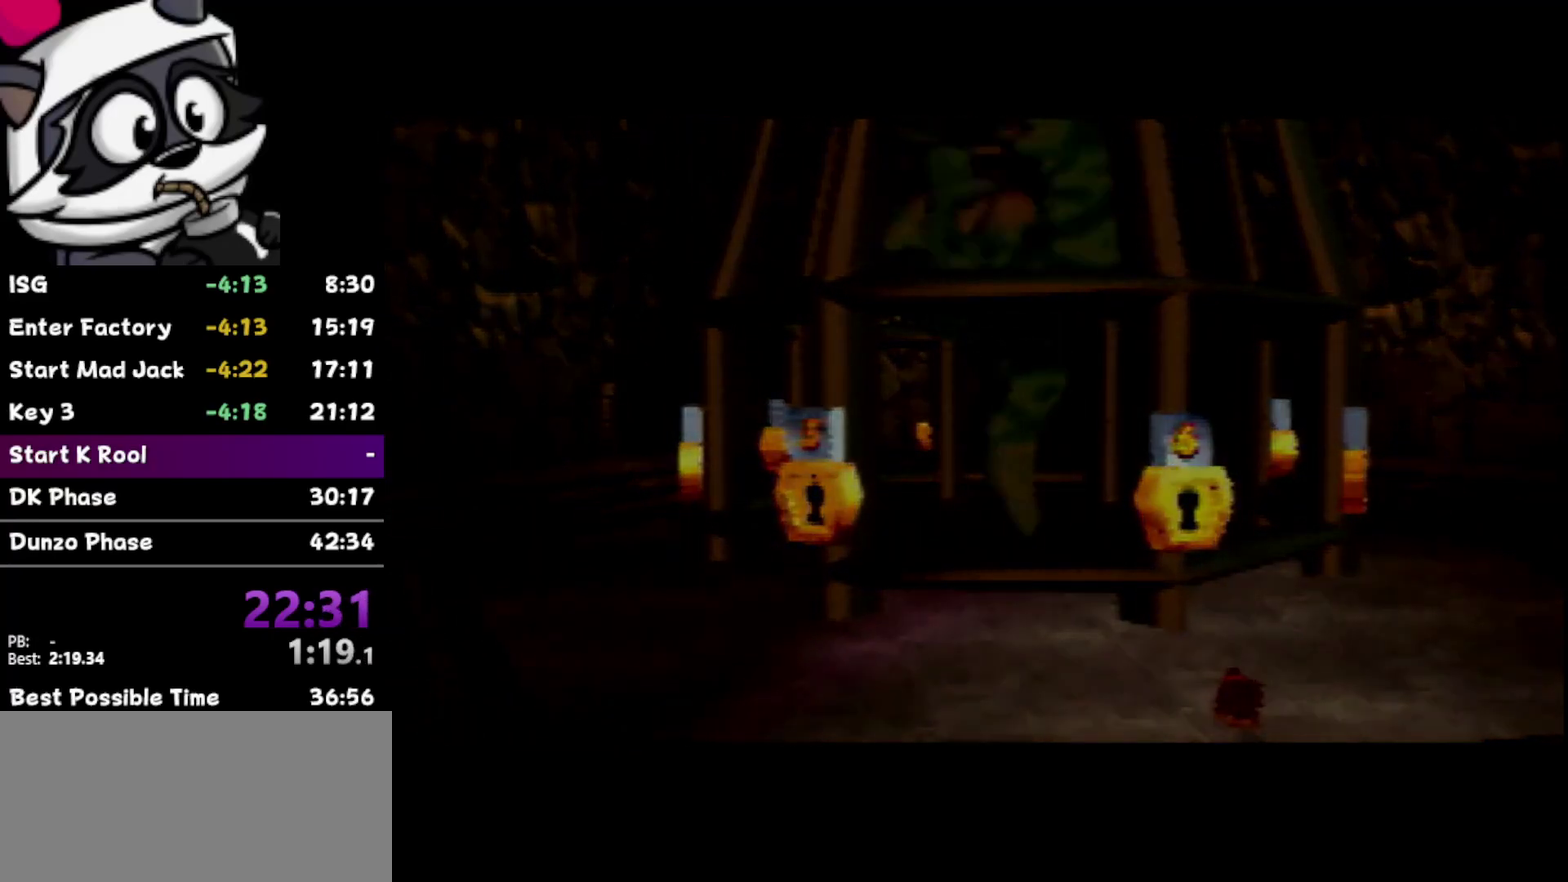
{"buttons": ["B"], "left_stick": "center", "events": [[217, "B", "down"], [317, "B", "up"], [450, "B", "down"]]}
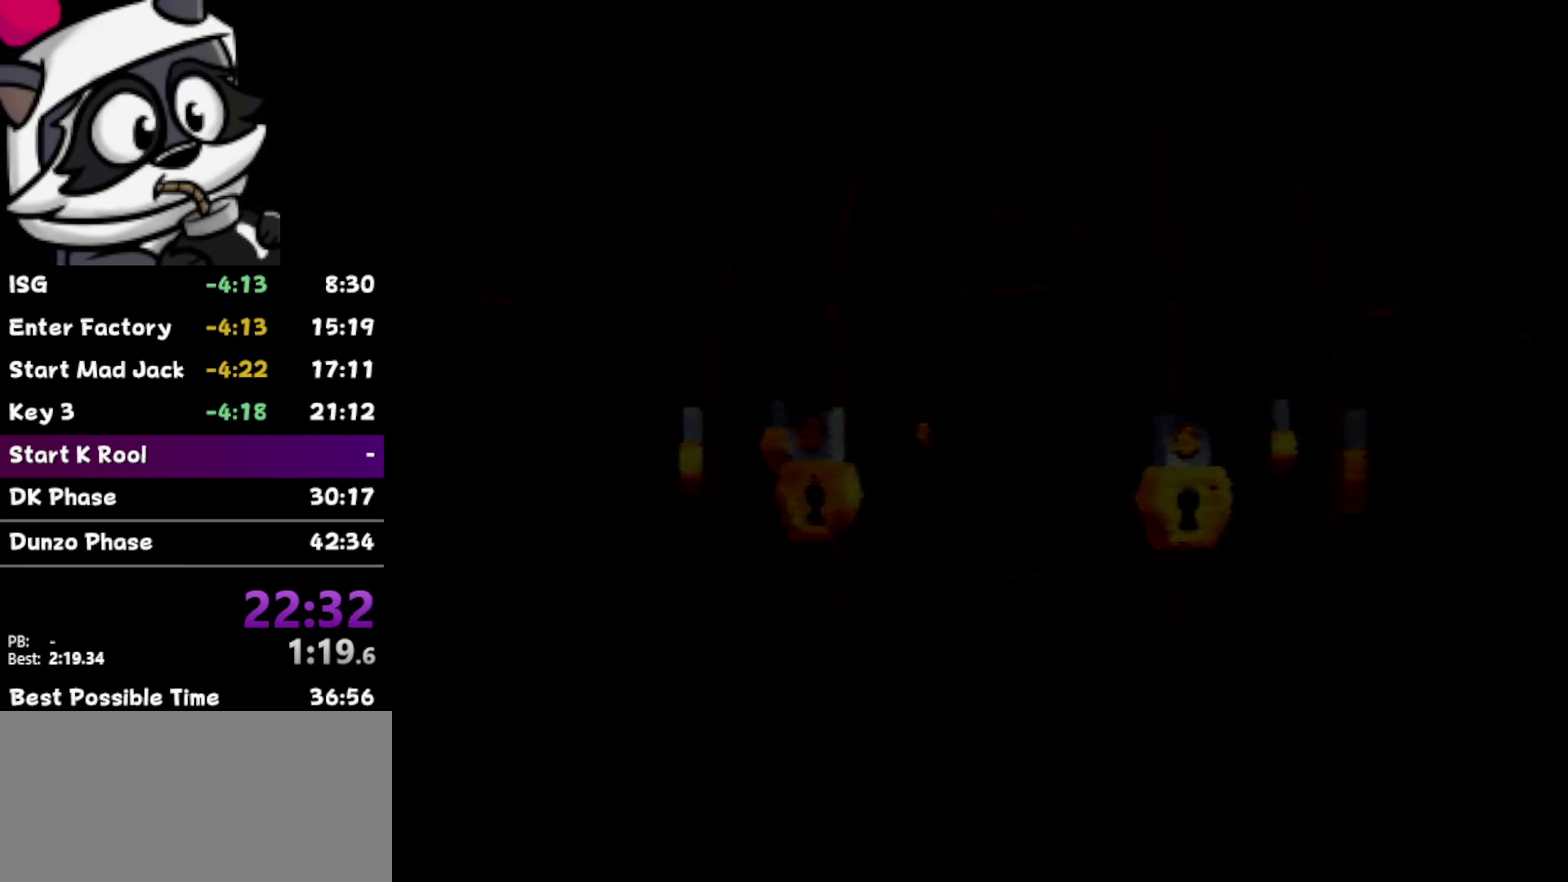
{"buttons": [], "left_stick": "center", "events": [[50, "B", "up"], [150, "B", "down"], [250, "B", "up"], [333, "B", "down"], [433, "B", "up"]]}
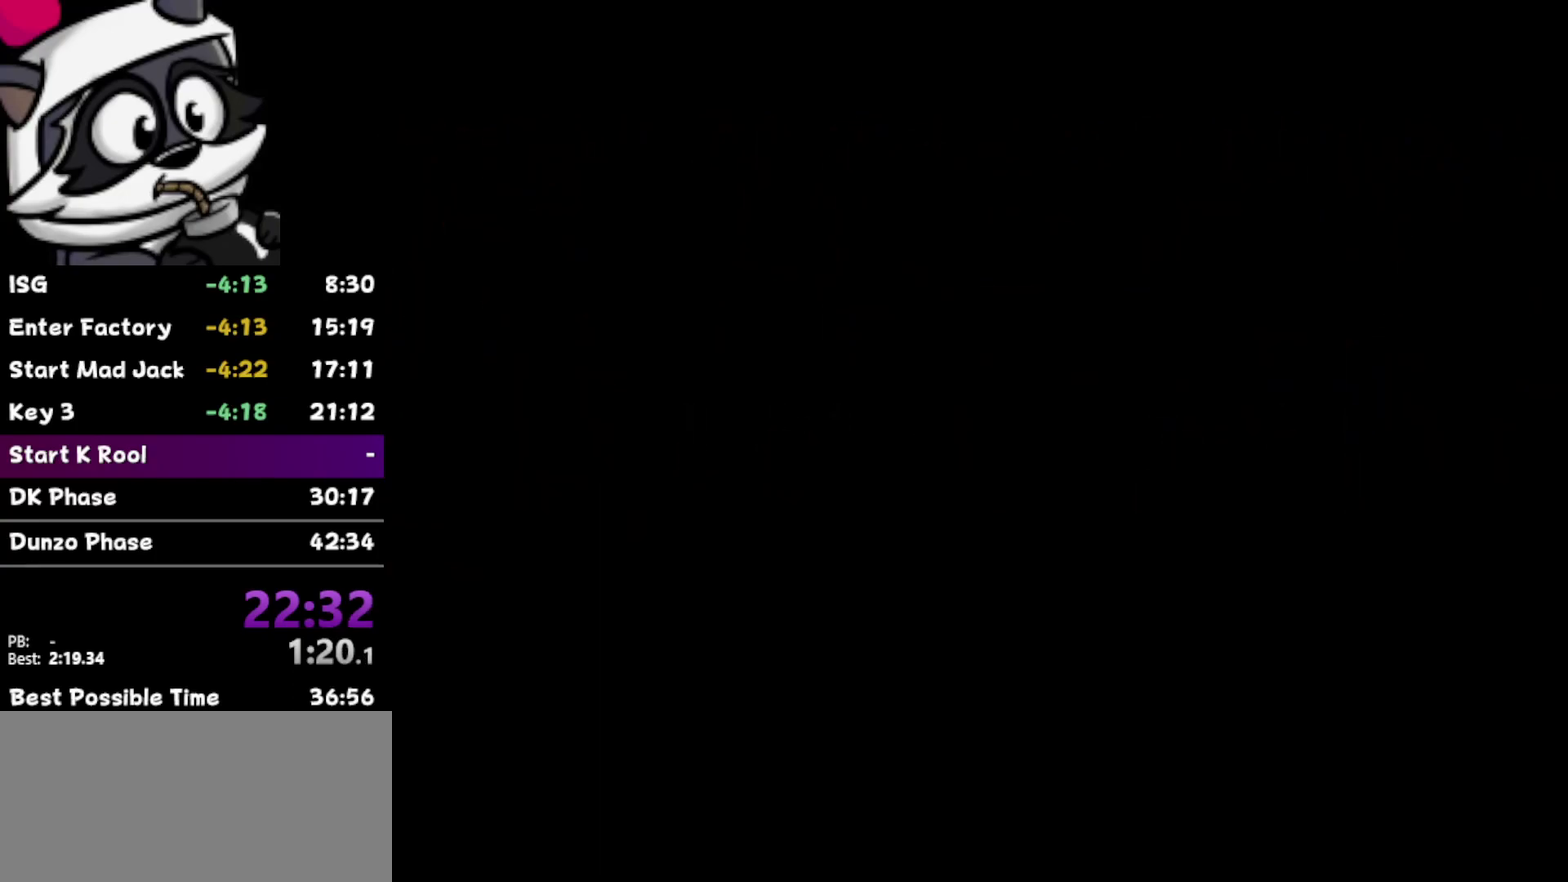
{"buttons": [], "left_stick": "center", "events": []}